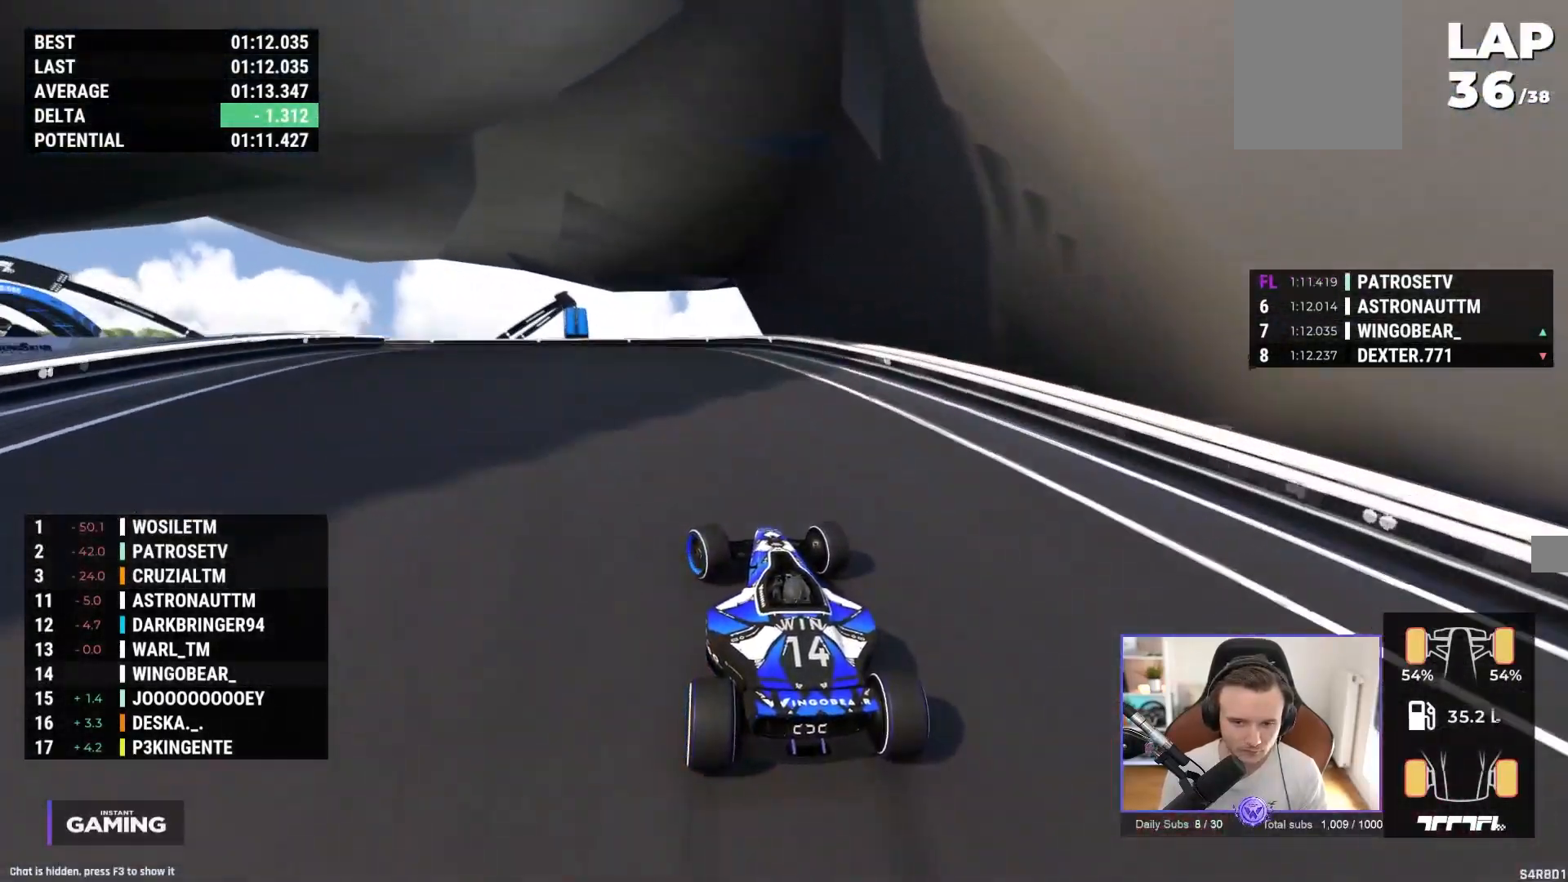
Gameplay with a controller (Xbox layout); each line is a JSON object with the inputs held at the frame after it. "events" lists button and stick changes between this image and that frame as [ms after this image, input, new state], when the widget could be followed in between. Not read: right_stick.
{"buttons": ["A"], "left_stick": "left", "events": []}
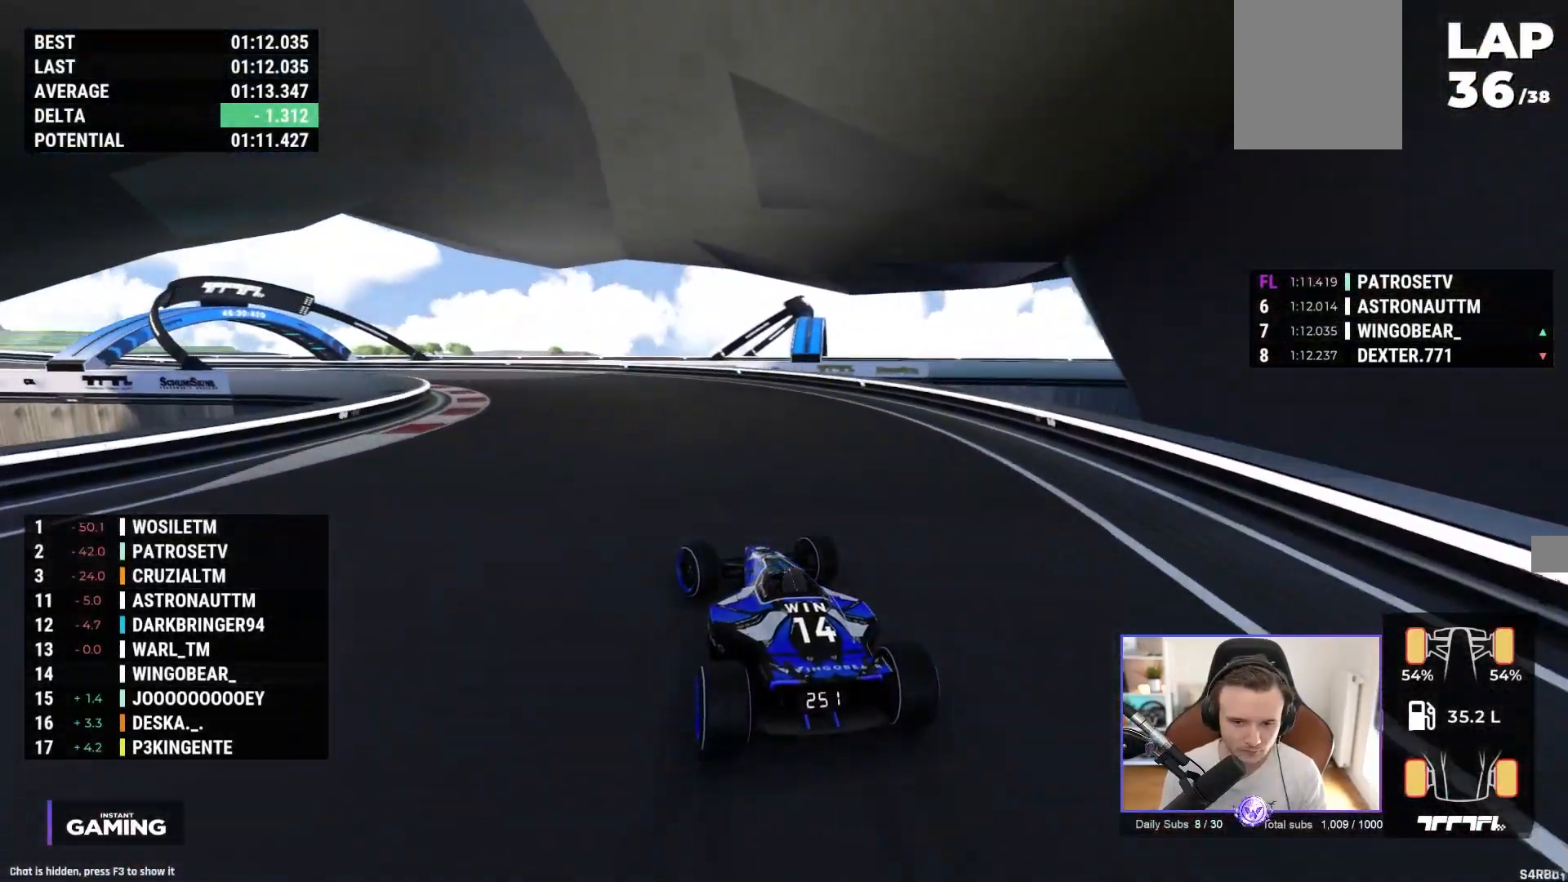
{"buttons": ["A"], "left_stick": "left", "events": []}
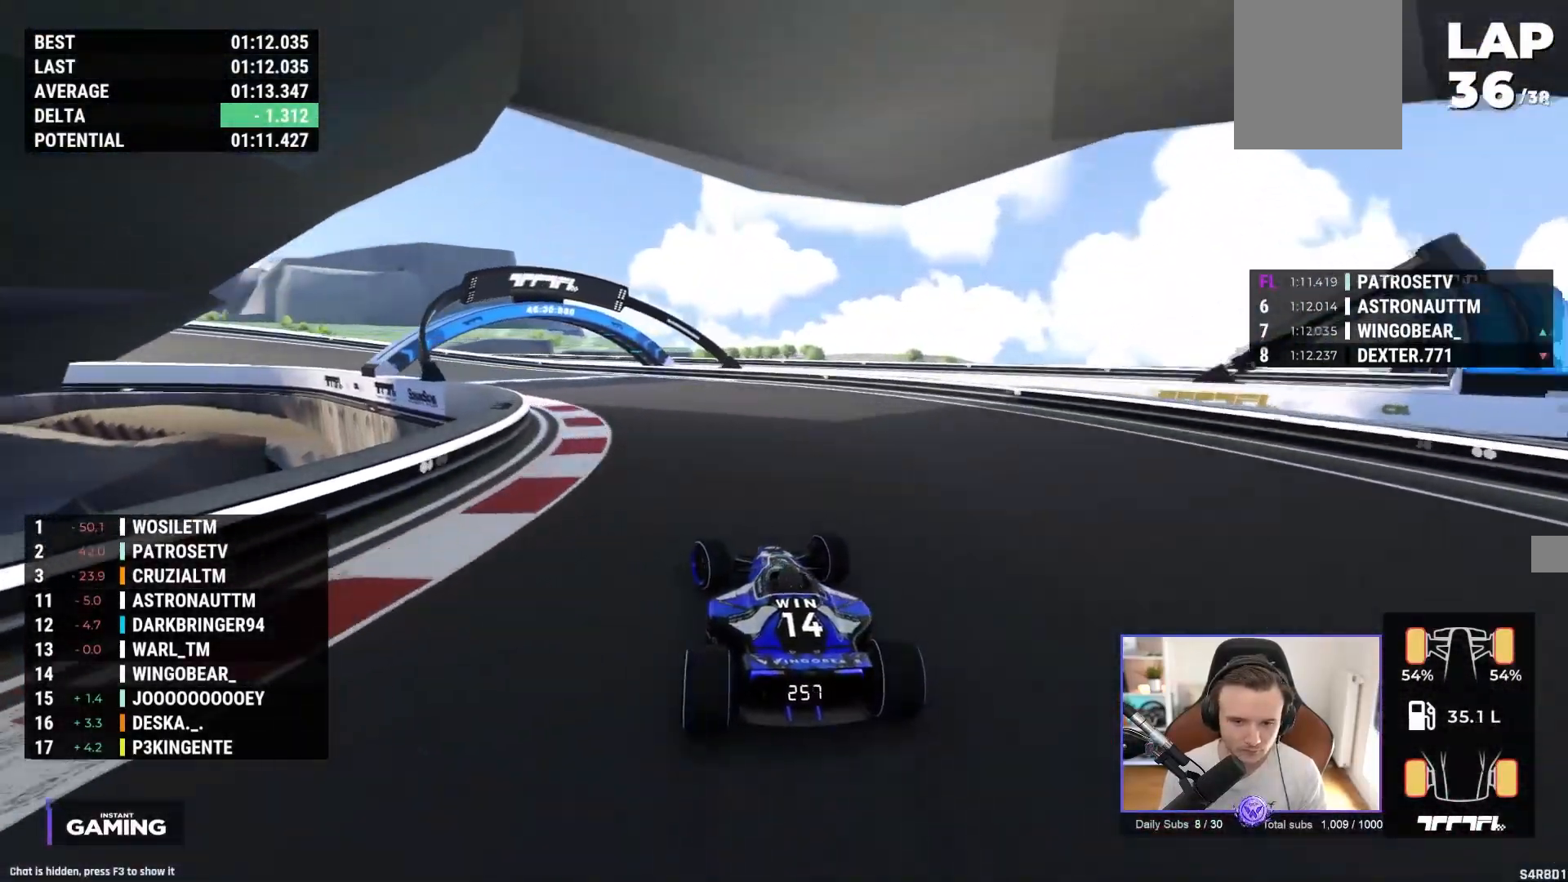
{"buttons": ["A"], "left_stick": "left", "events": []}
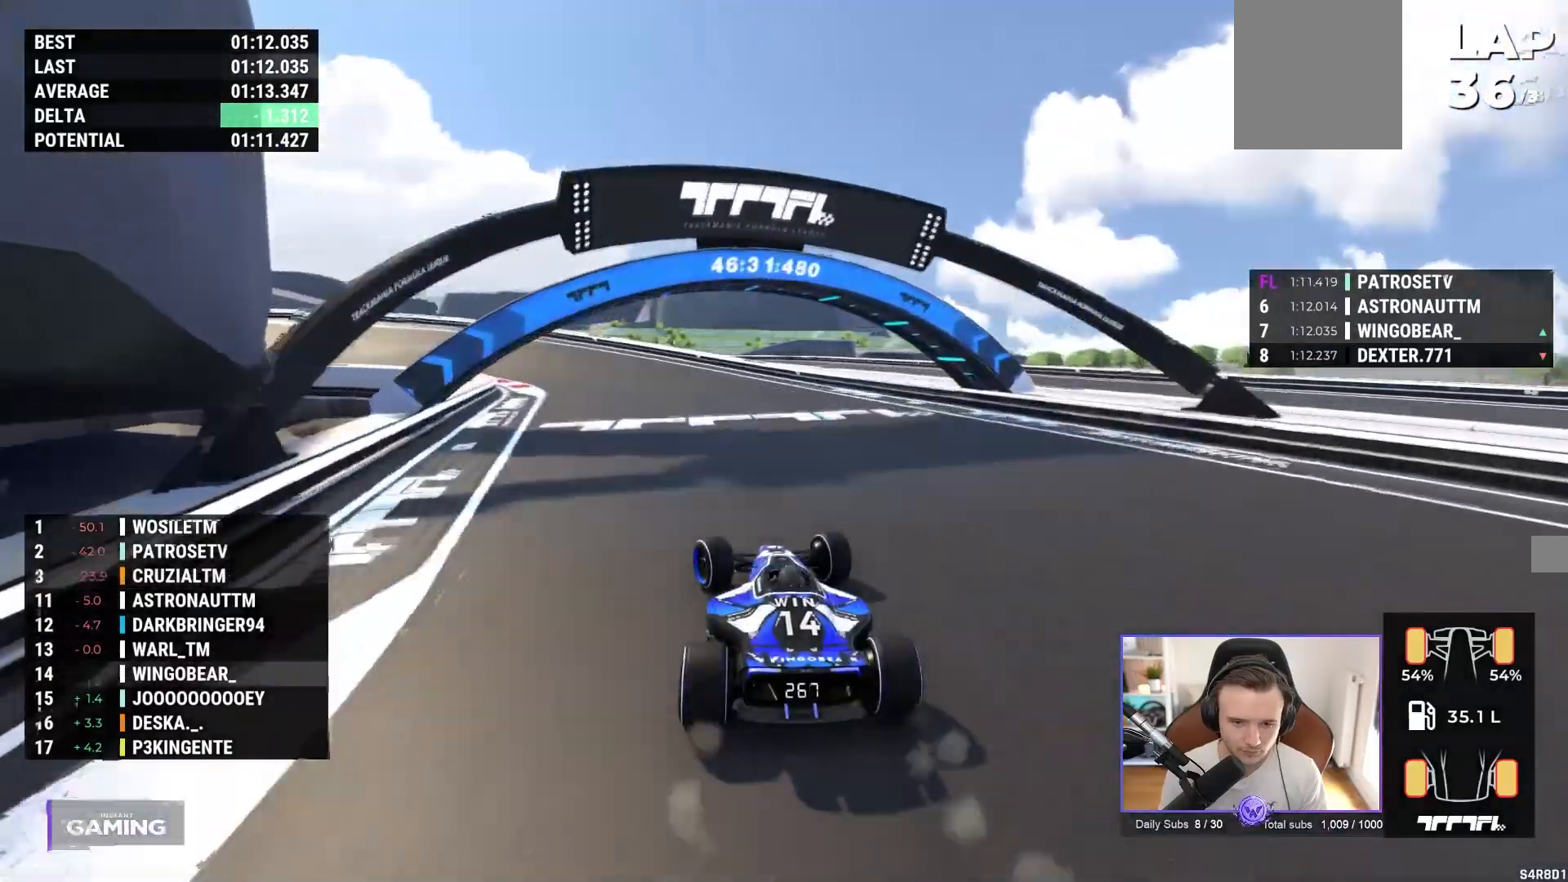
{"buttons": ["A"], "left_stick": "left", "events": []}
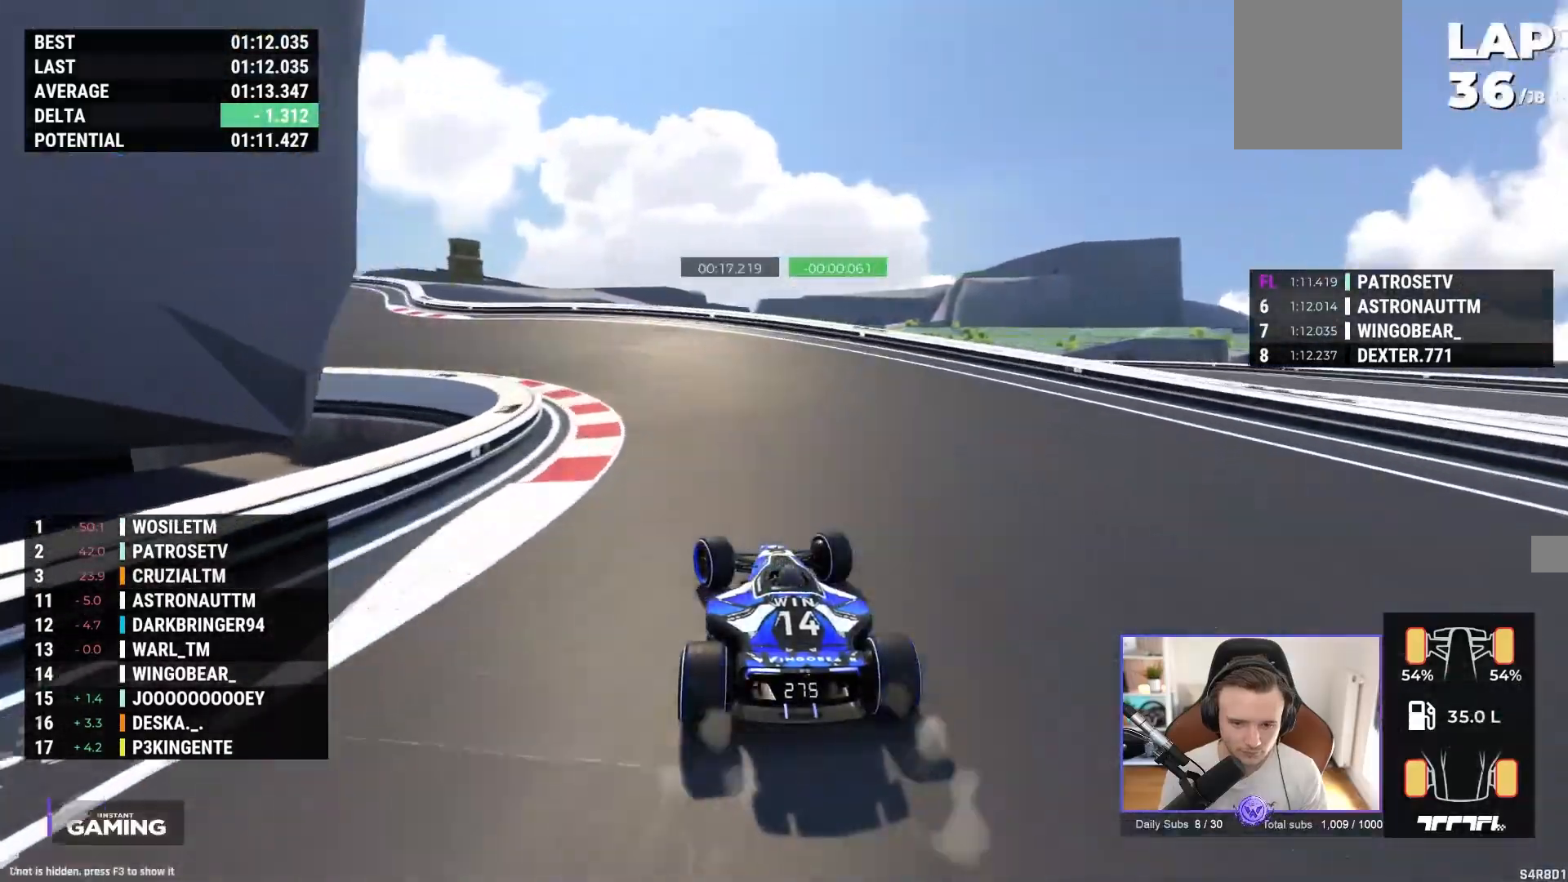
{"buttons": ["A"], "left_stick": "left", "events": []}
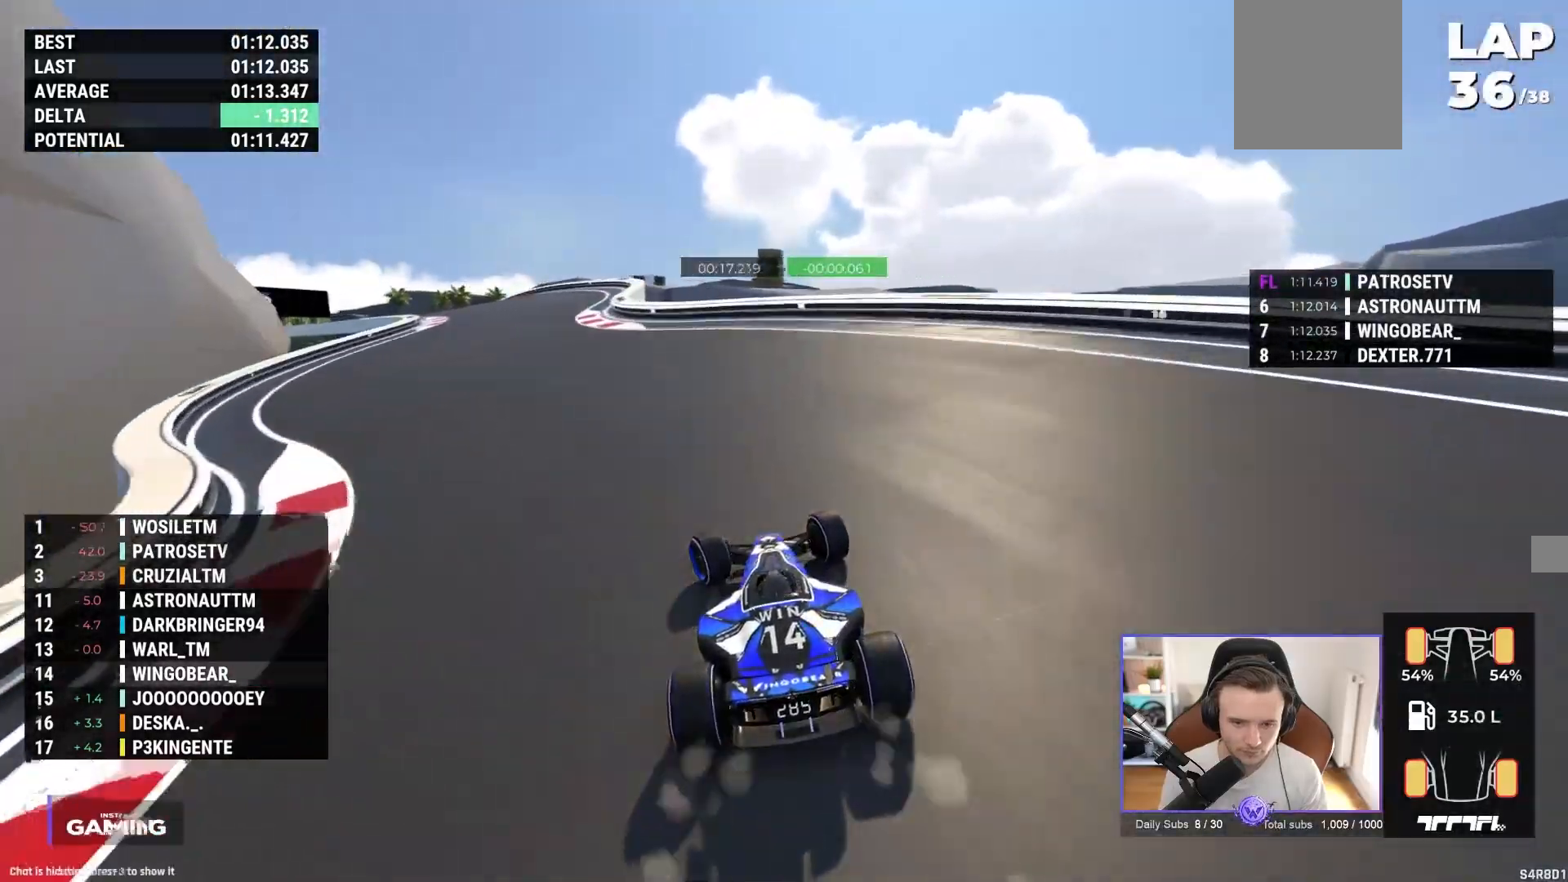
{"buttons": ["A"], "left_stick": "left", "events": []}
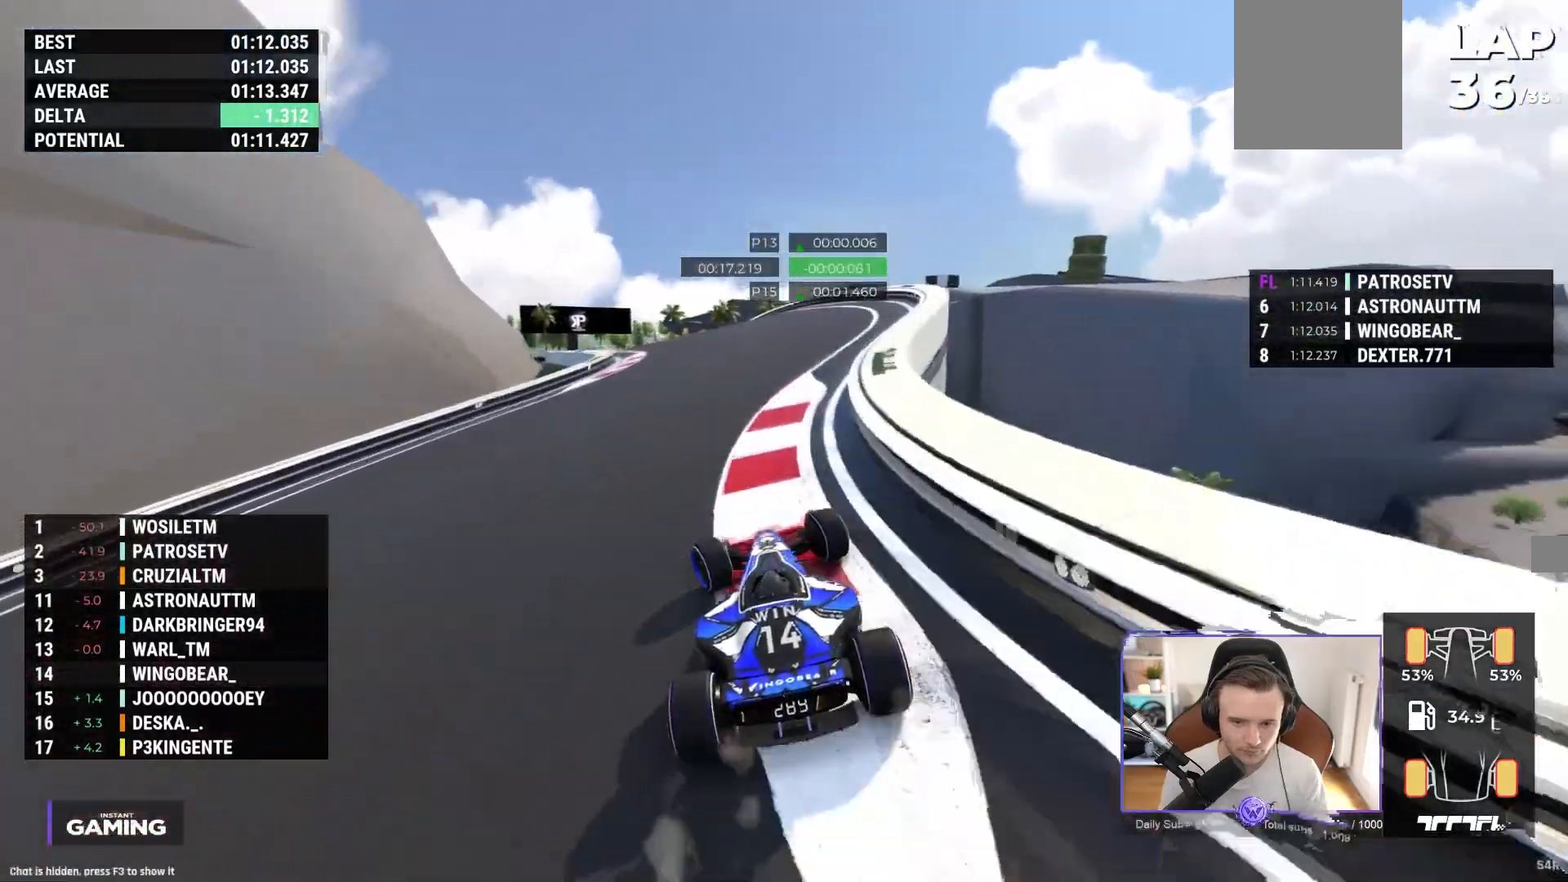
{"buttons": ["A"], "left_stick": "left", "events": [[283, "left_stick", "center"], [367, "left_stick", "left"]]}
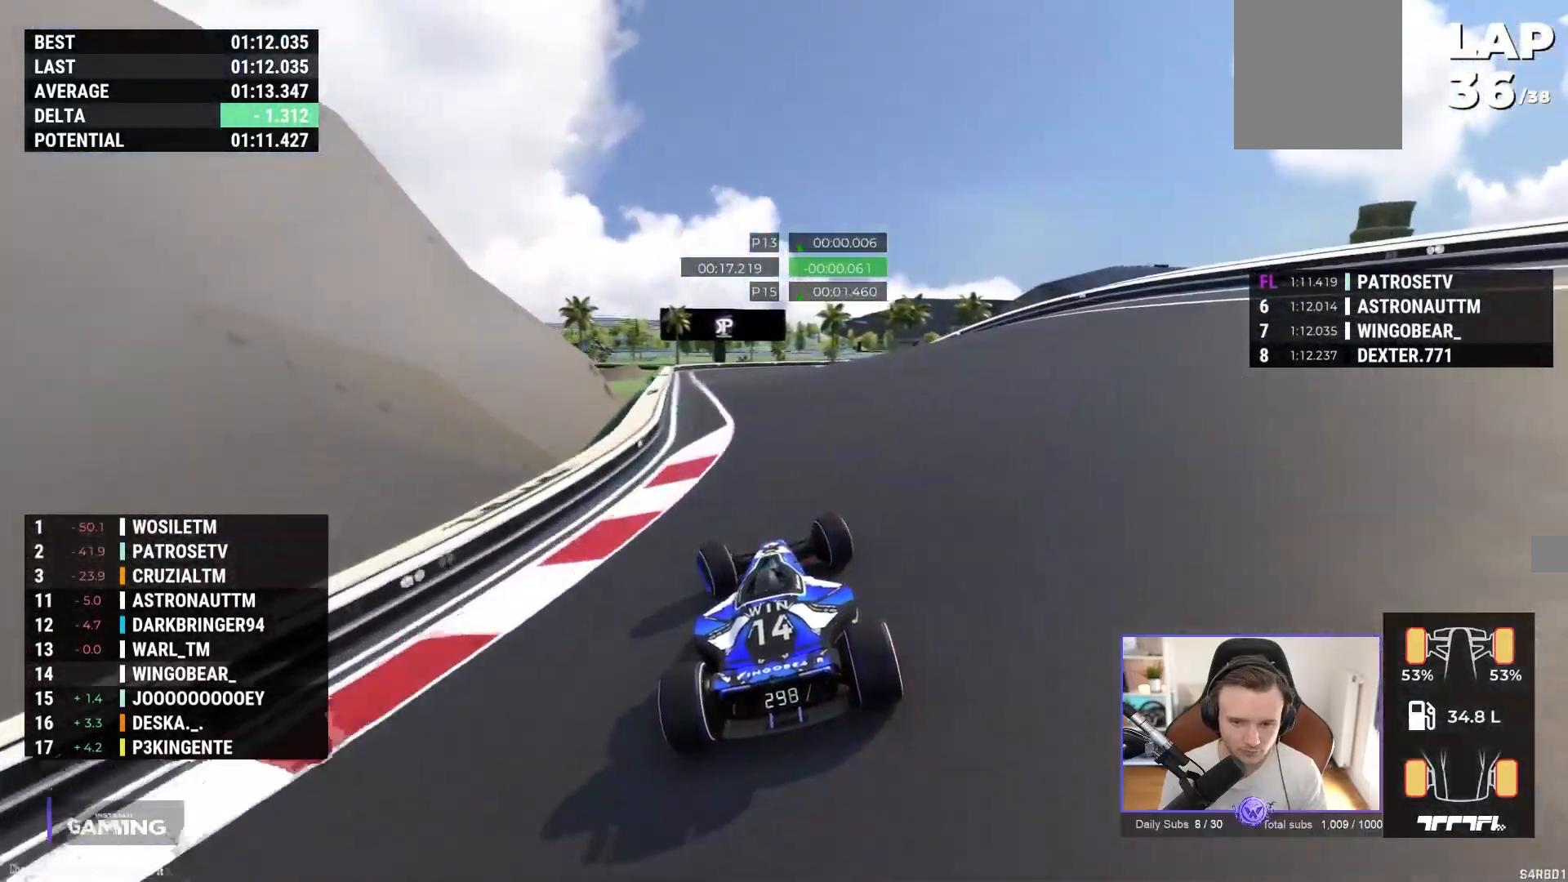
{"buttons": ["A"], "left_stick": "right", "events": [[217, "left_stick", "right"]]}
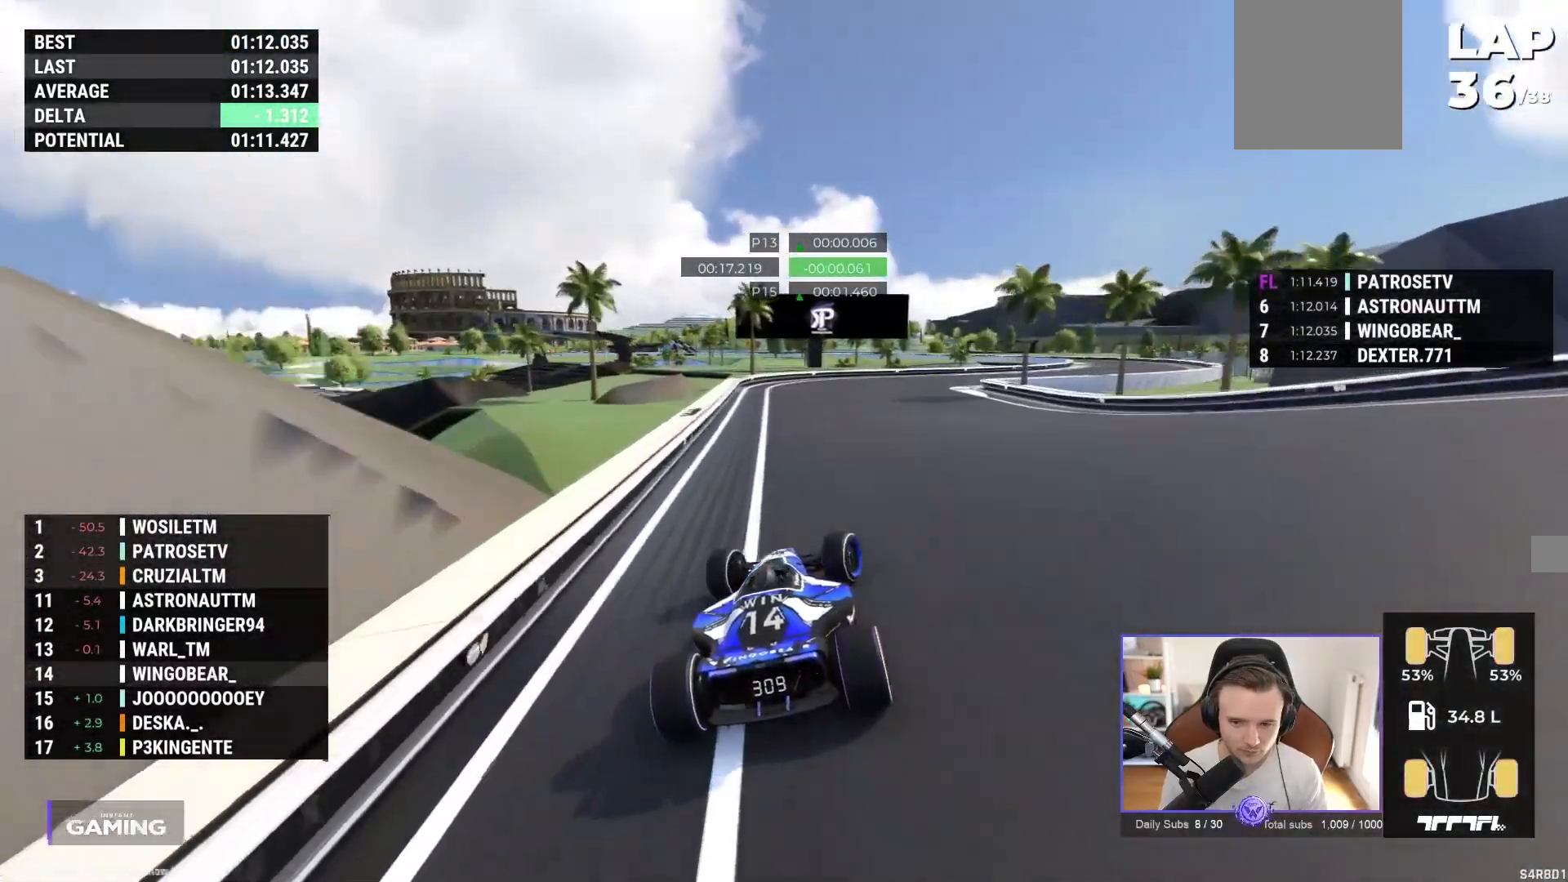
{"buttons": ["A"], "left_stick": "right", "events": []}
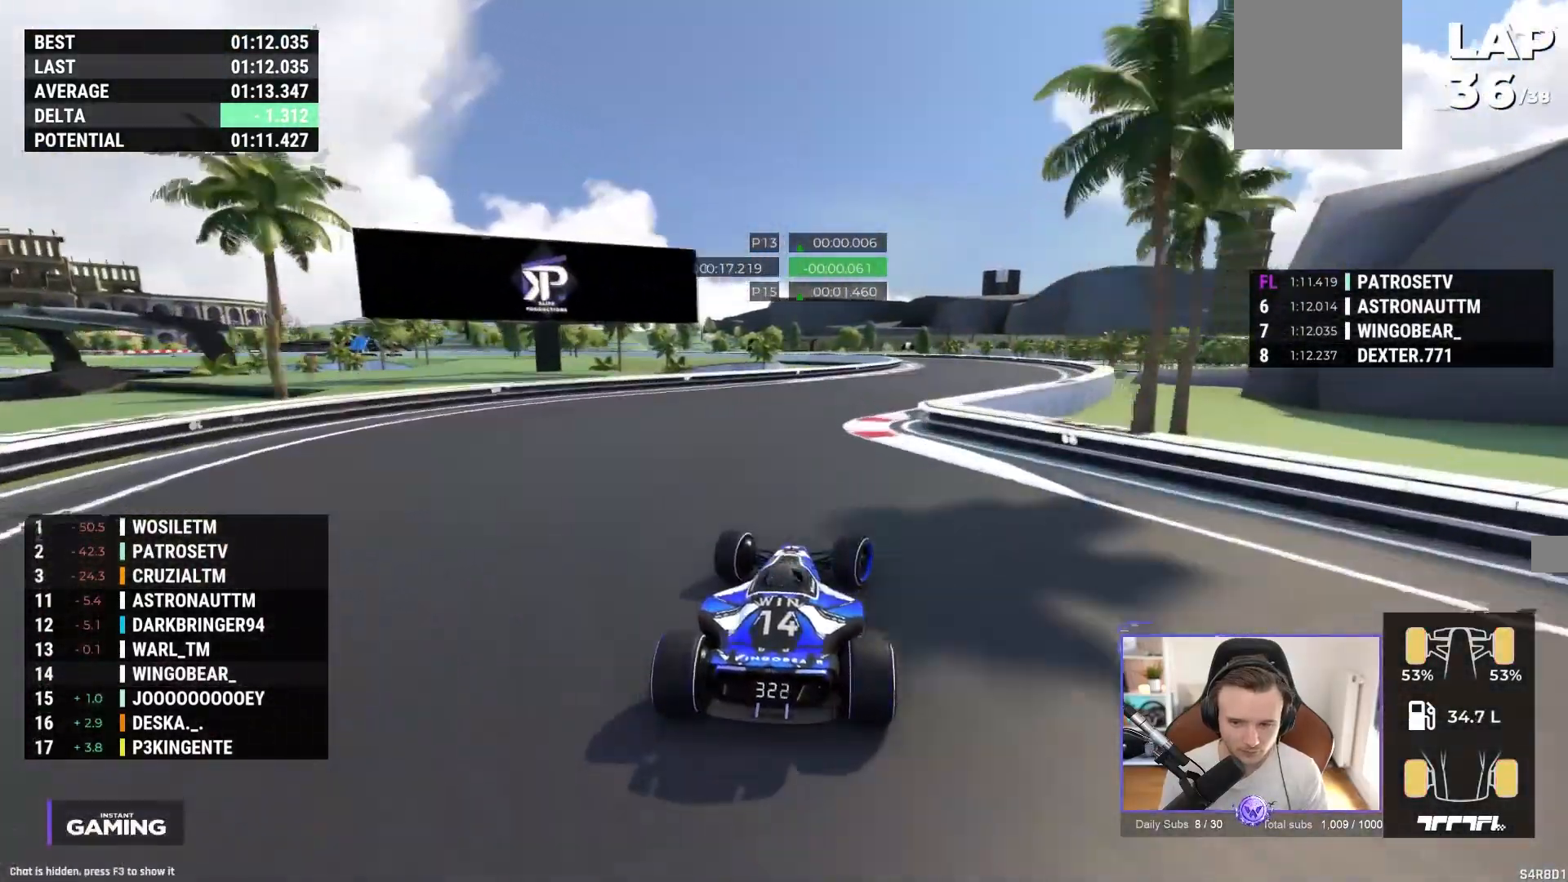
{"buttons": ["A"], "left_stick": "left", "events": [[383, "left_stick", "left"]]}
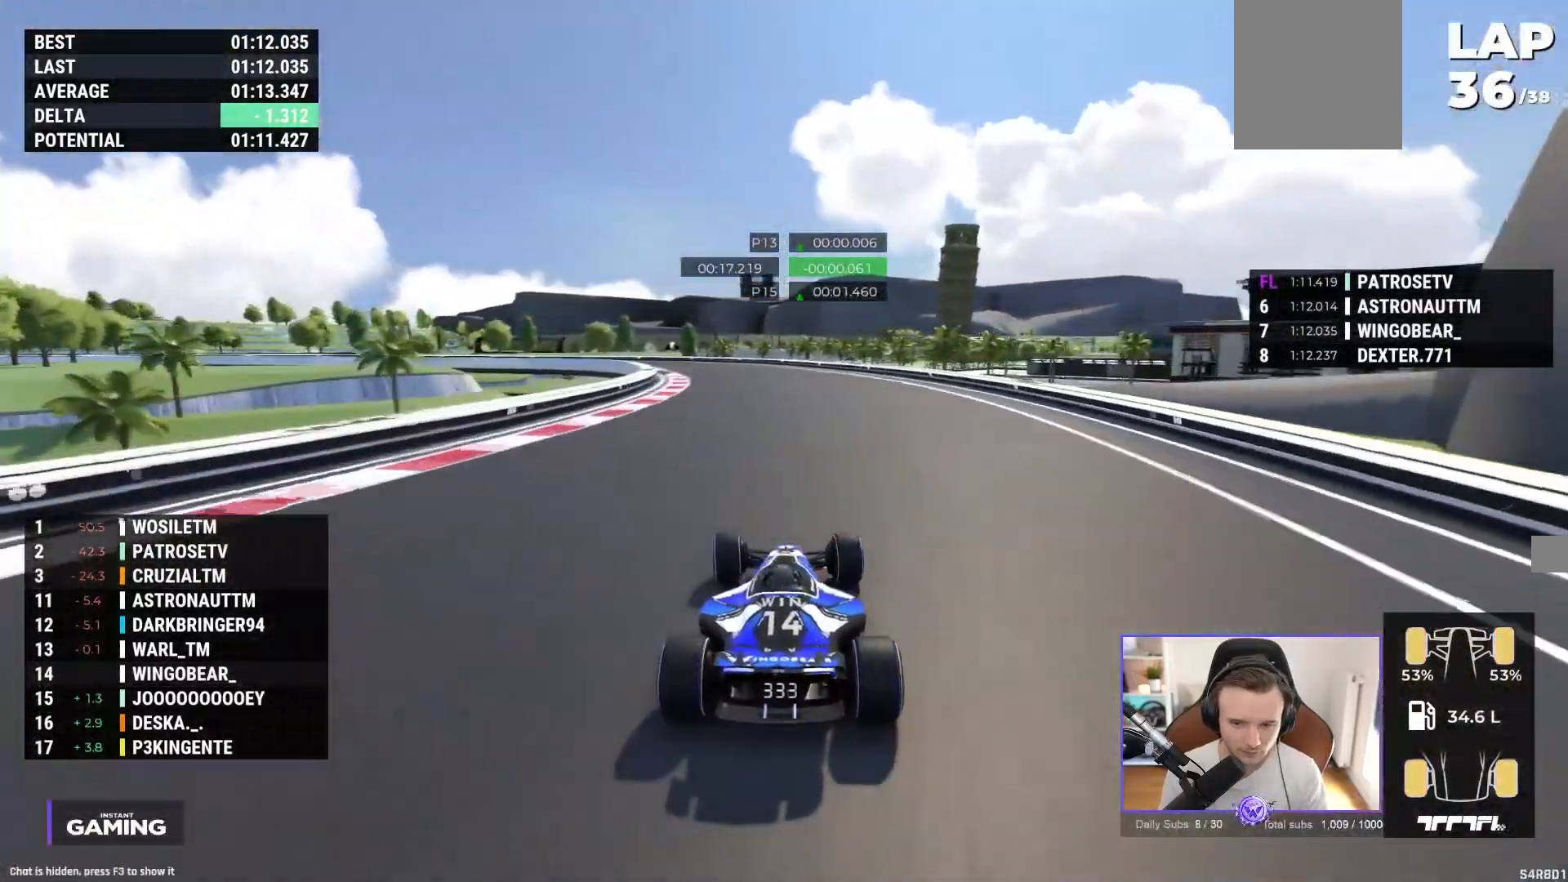
{"buttons": ["A"], "left_stick": "left", "events": [[83, "left_stick", "up-left"], [300, "left_stick", "left"]]}
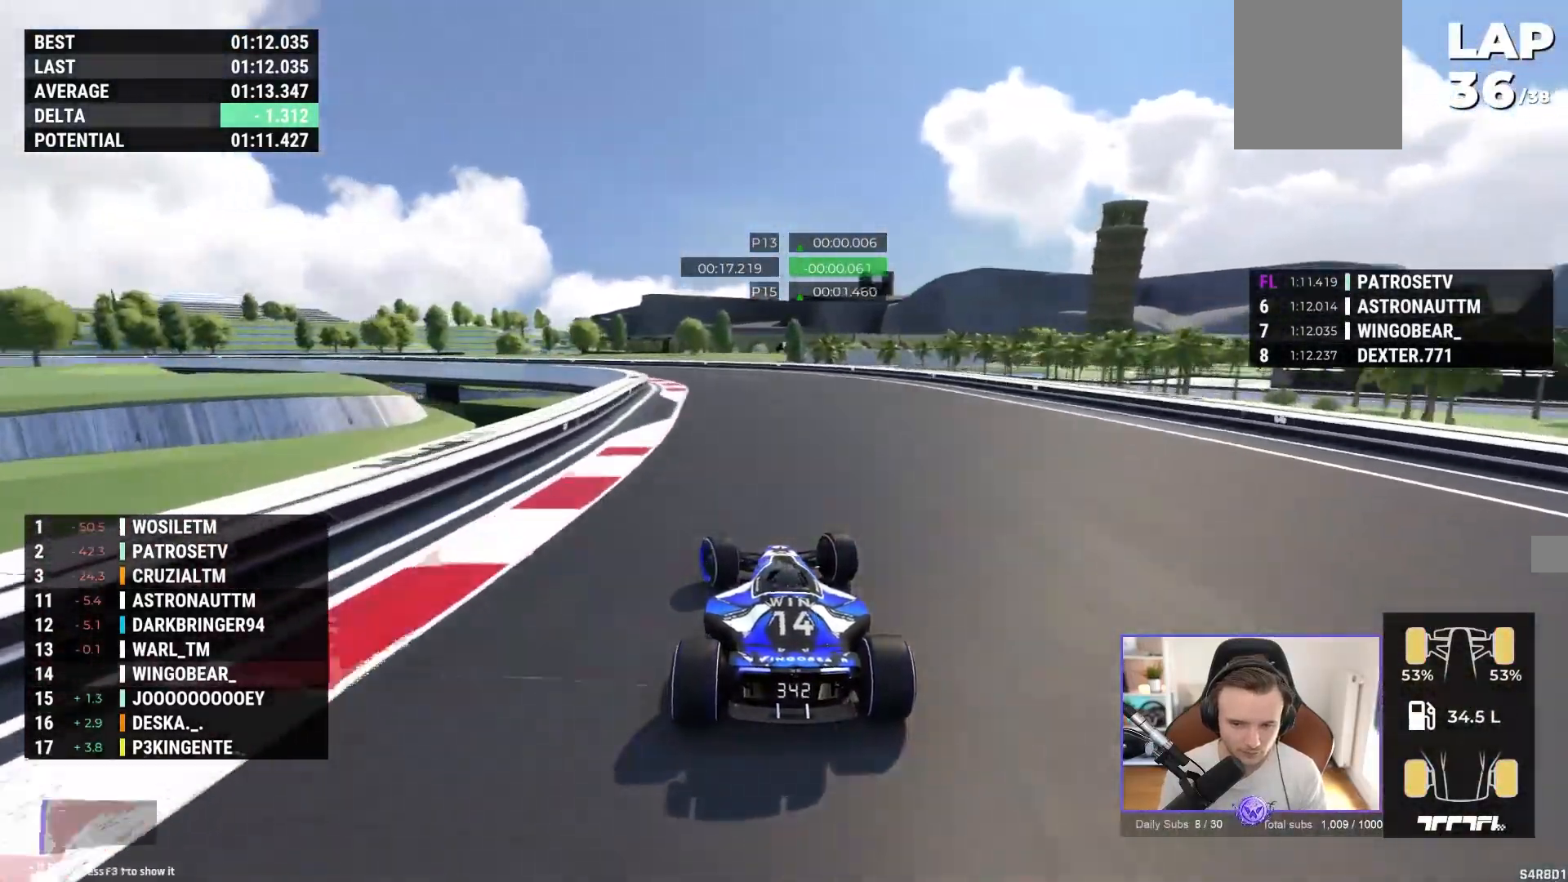
{"buttons": ["A"], "left_stick": "left", "events": []}
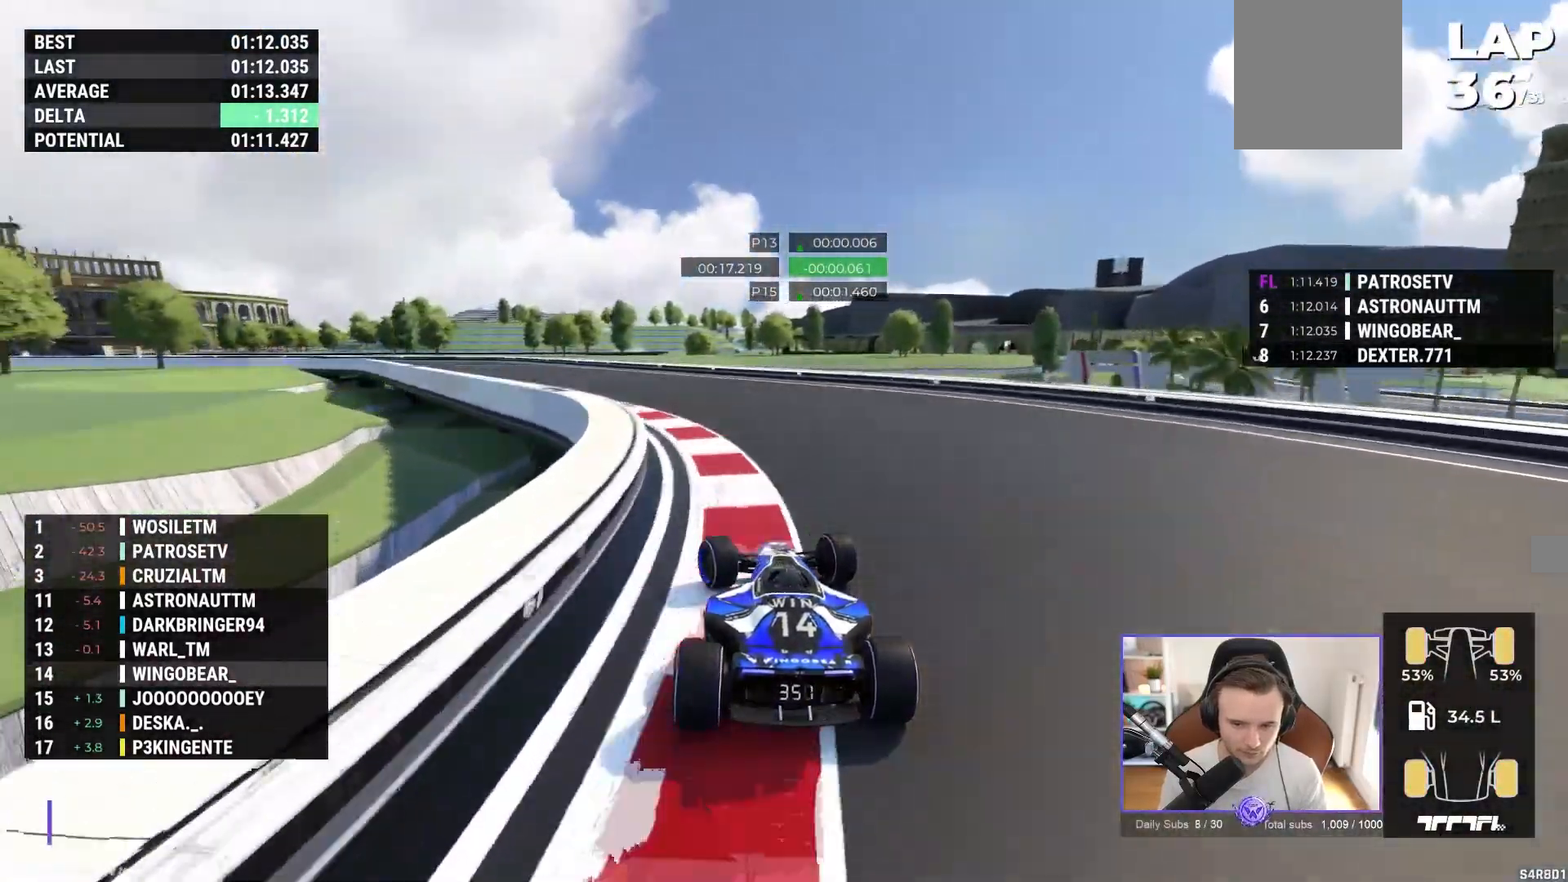
{"buttons": ["A"], "left_stick": "left", "events": []}
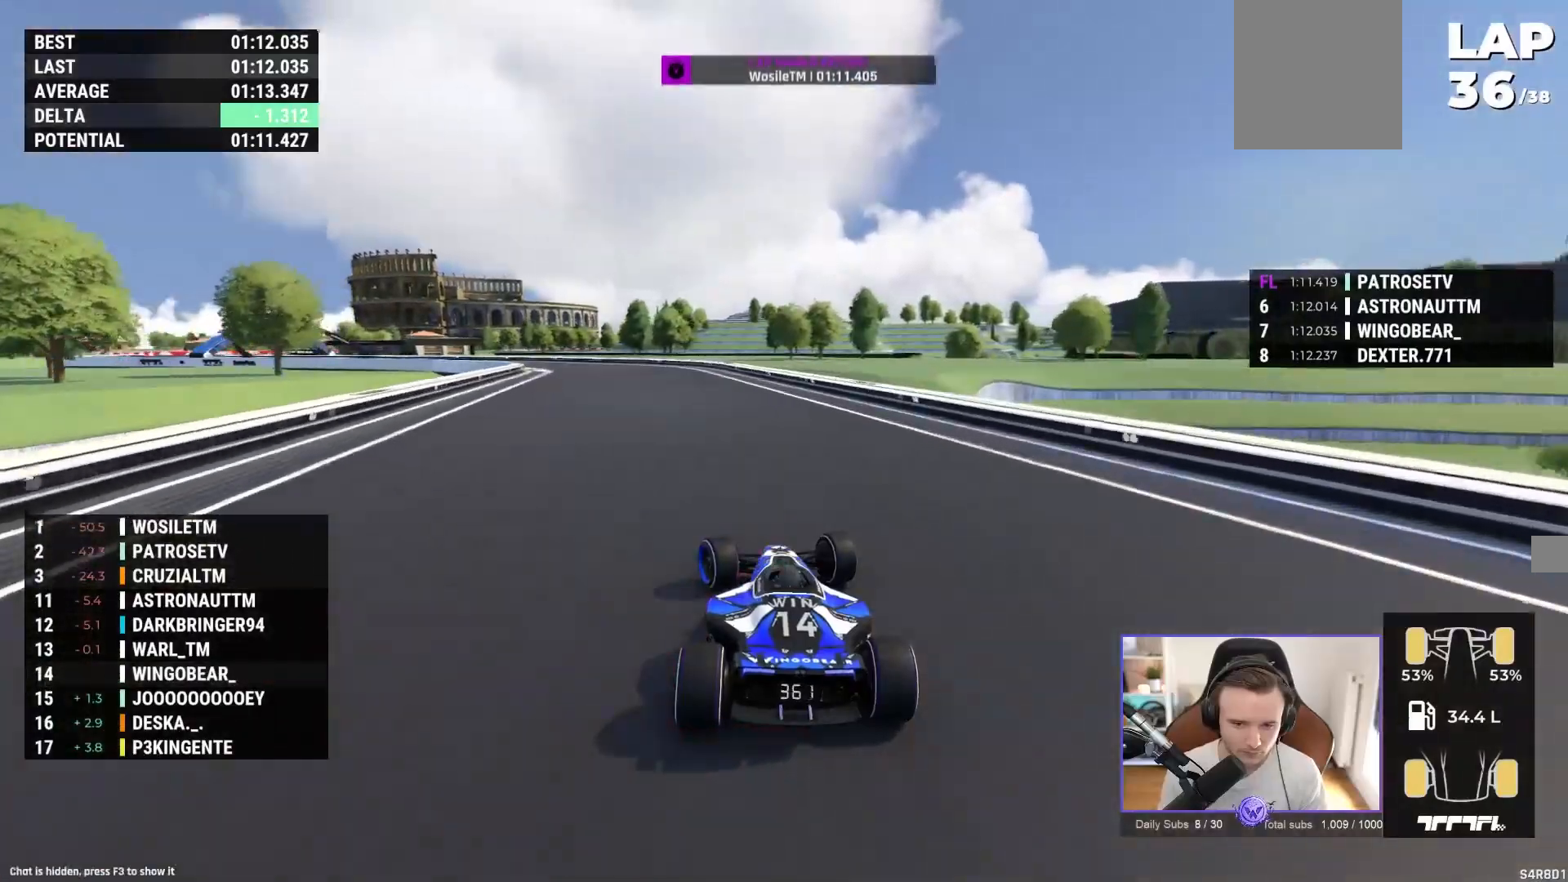
{"buttons": ["A"], "left_stick": "left", "events": []}
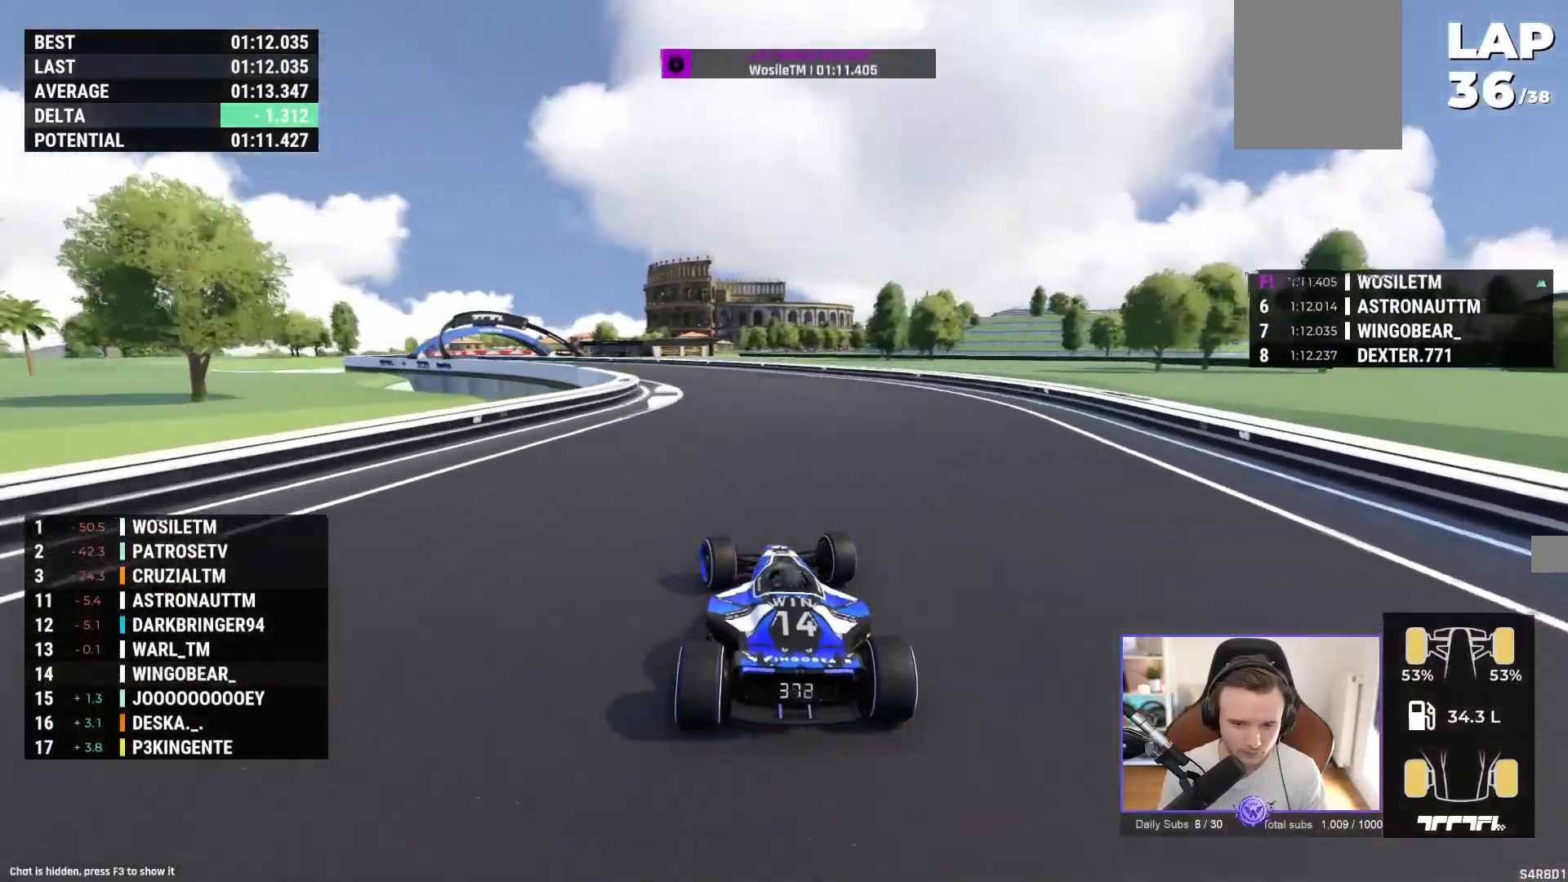
{"buttons": ["A"], "left_stick": "left", "events": []}
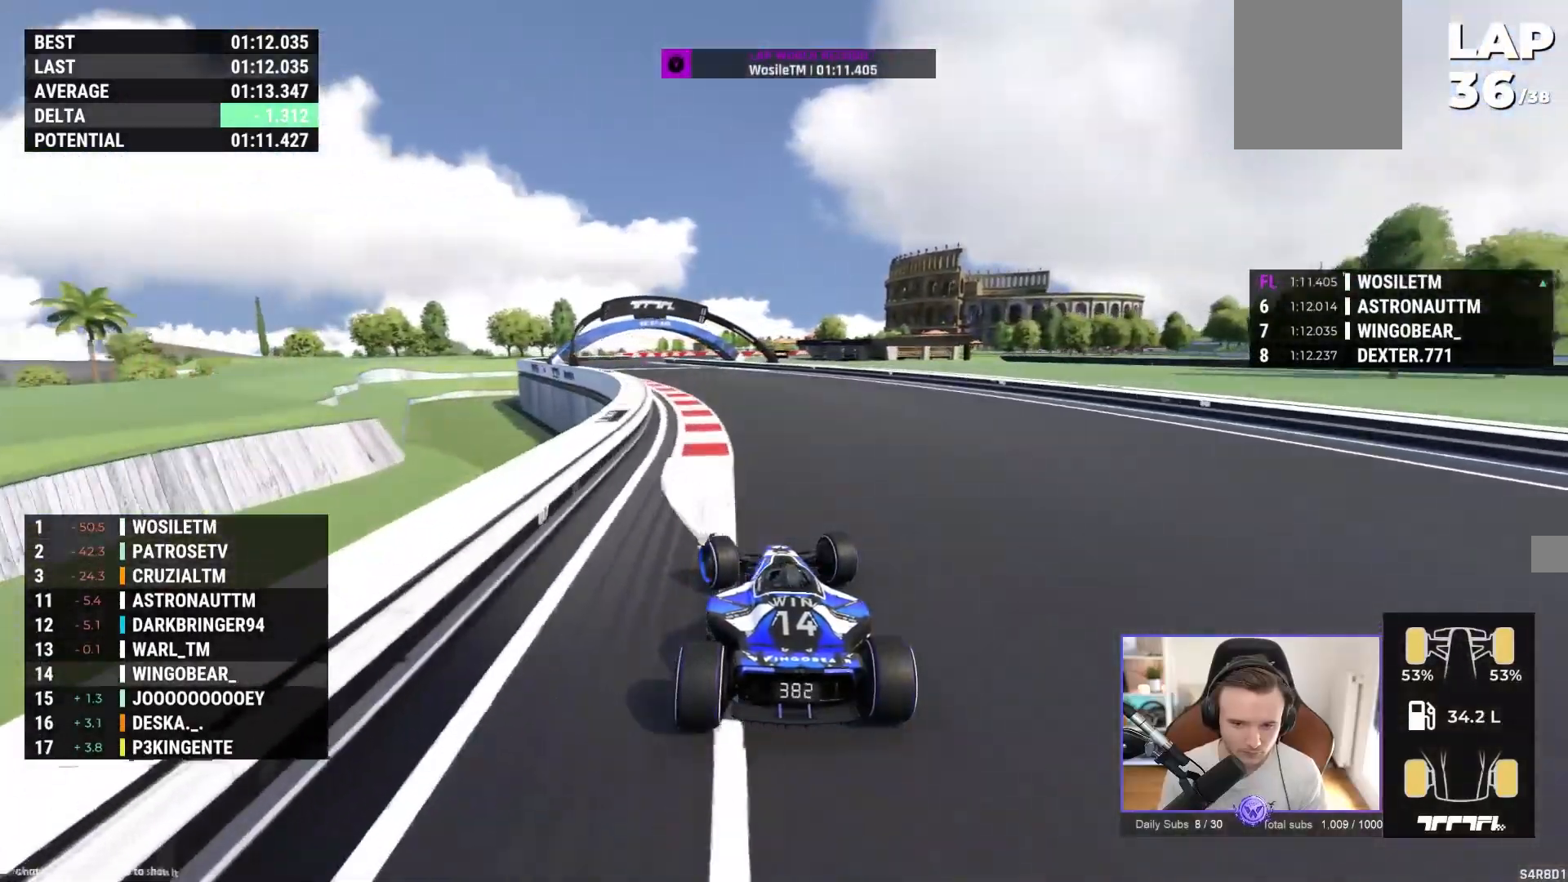
{"buttons": ["A"], "left_stick": "right", "events": [[417, "left_stick", "right"]]}
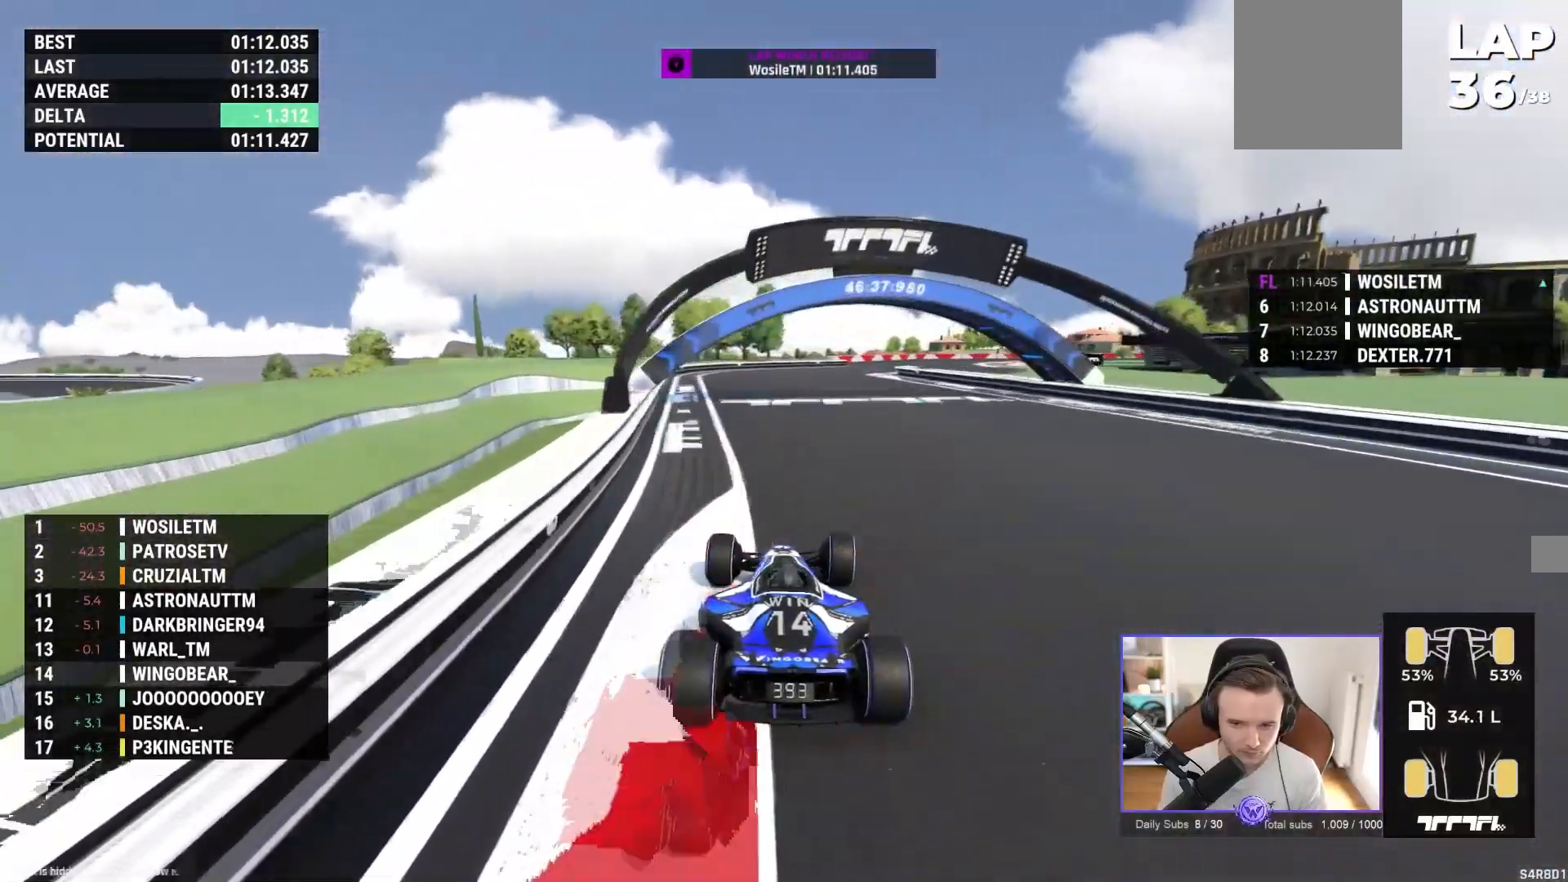
{"buttons": ["A"], "left_stick": "right", "events": []}
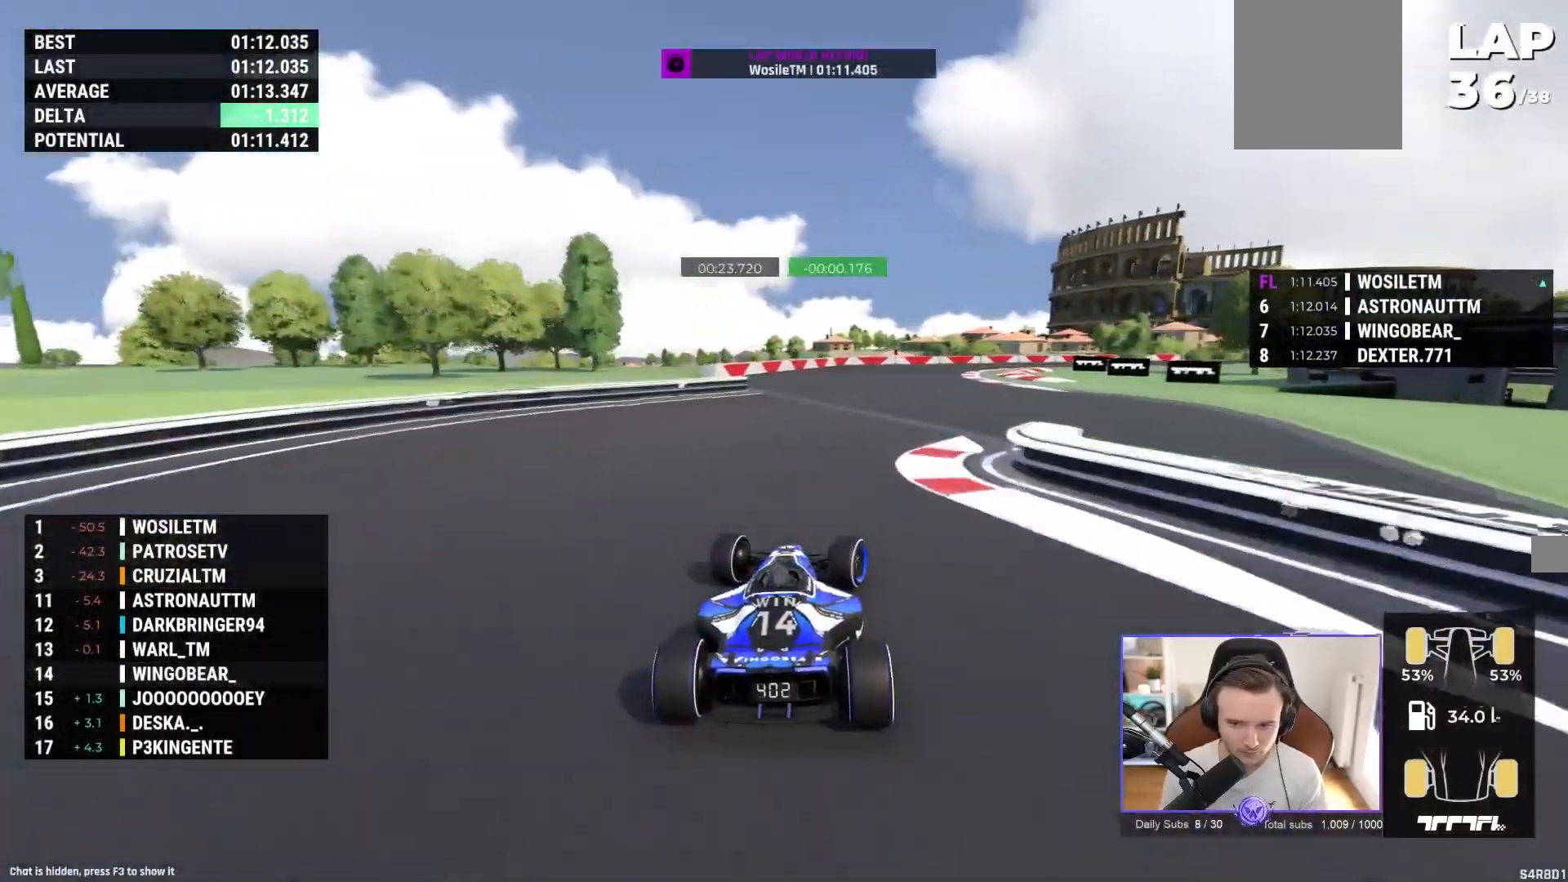
{"buttons": ["A"], "left_stick": "right", "events": [[183, "A", "up"], [383, "A", "down"]]}
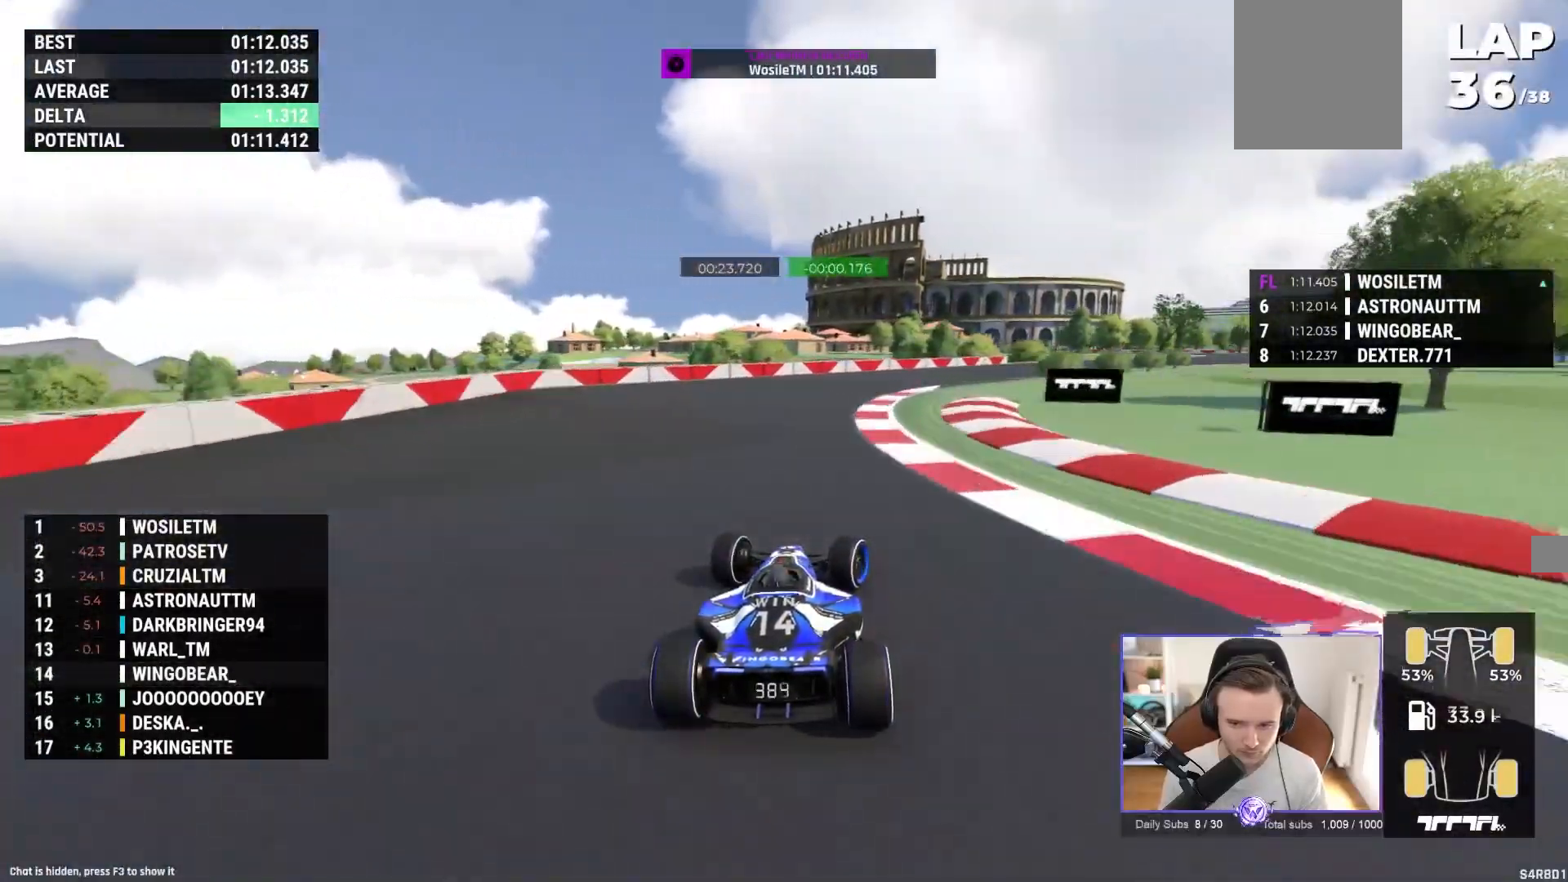
{"buttons": ["A"], "left_stick": "right", "events": []}
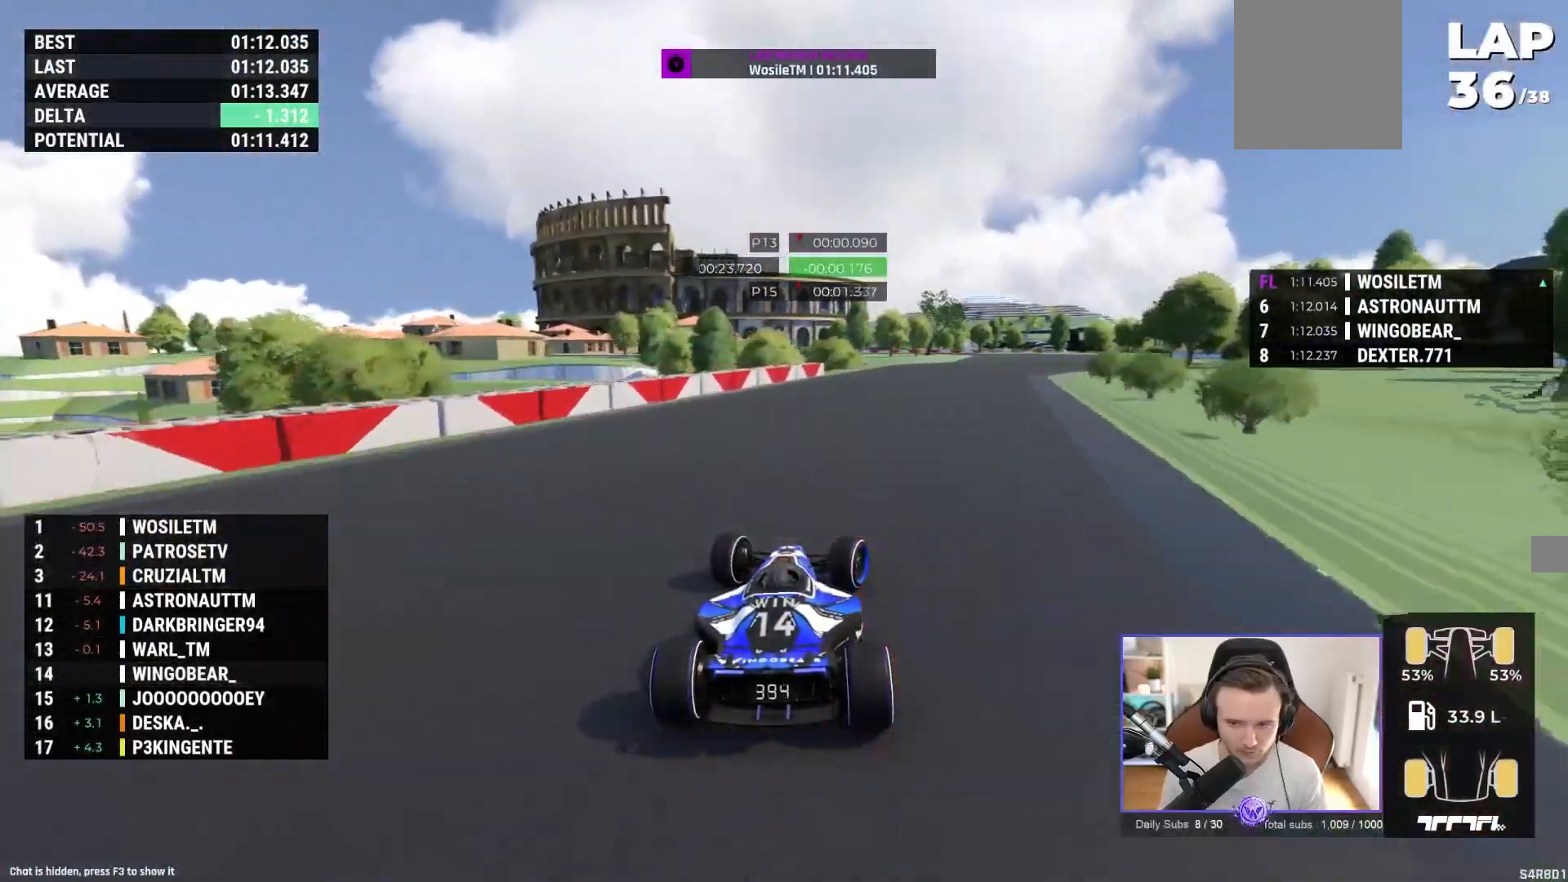
{"buttons": ["A"], "left_stick": "right", "events": []}
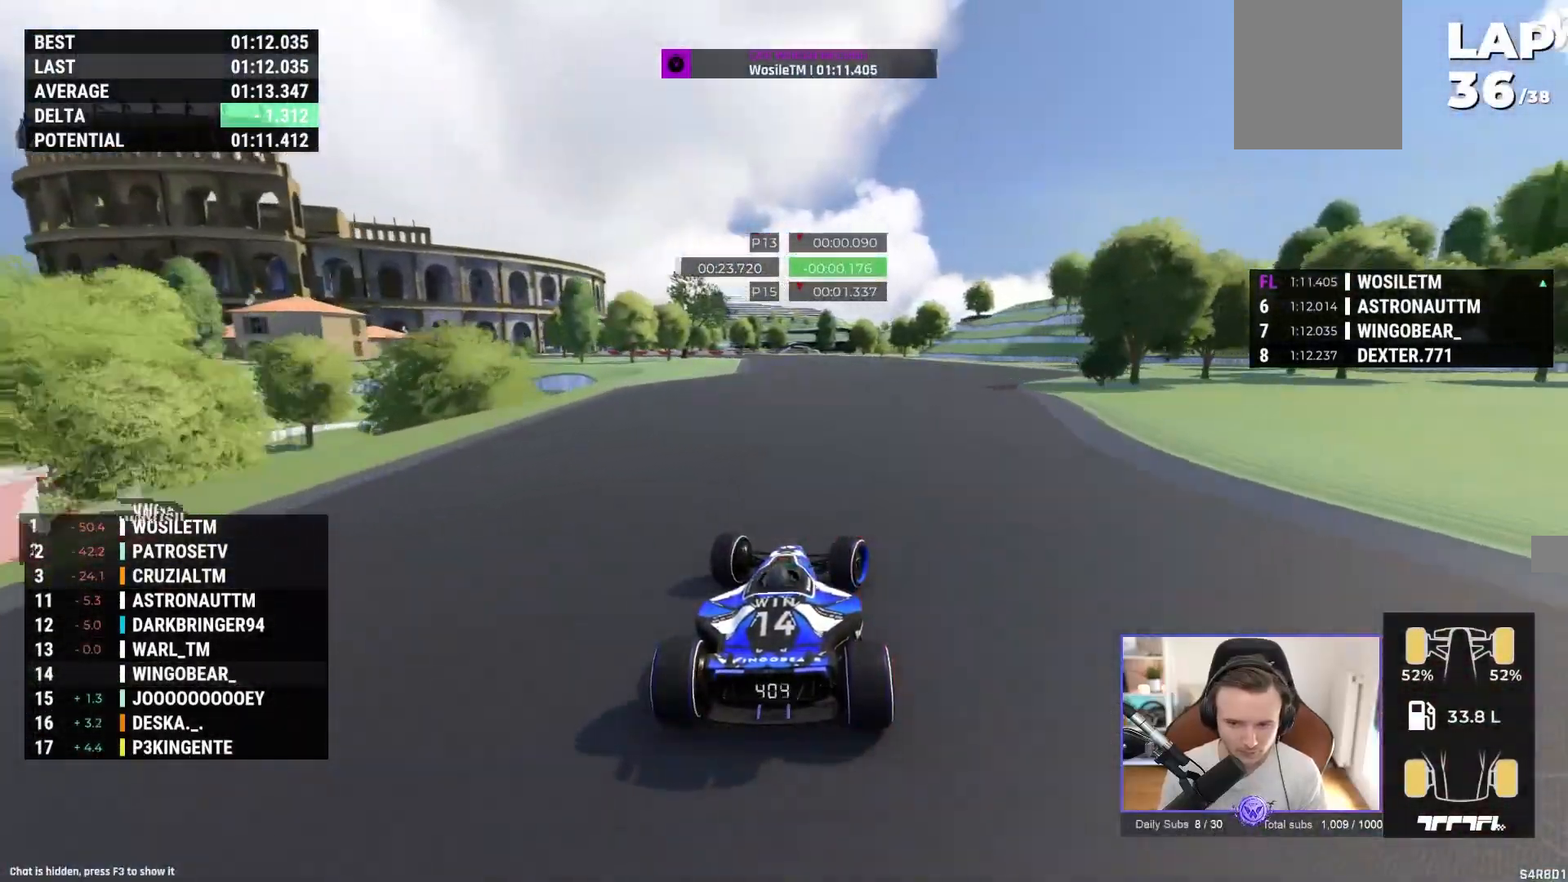
{"buttons": ["A"], "left_stick": "up-left", "events": [[117, "left_stick", "up-left"]]}
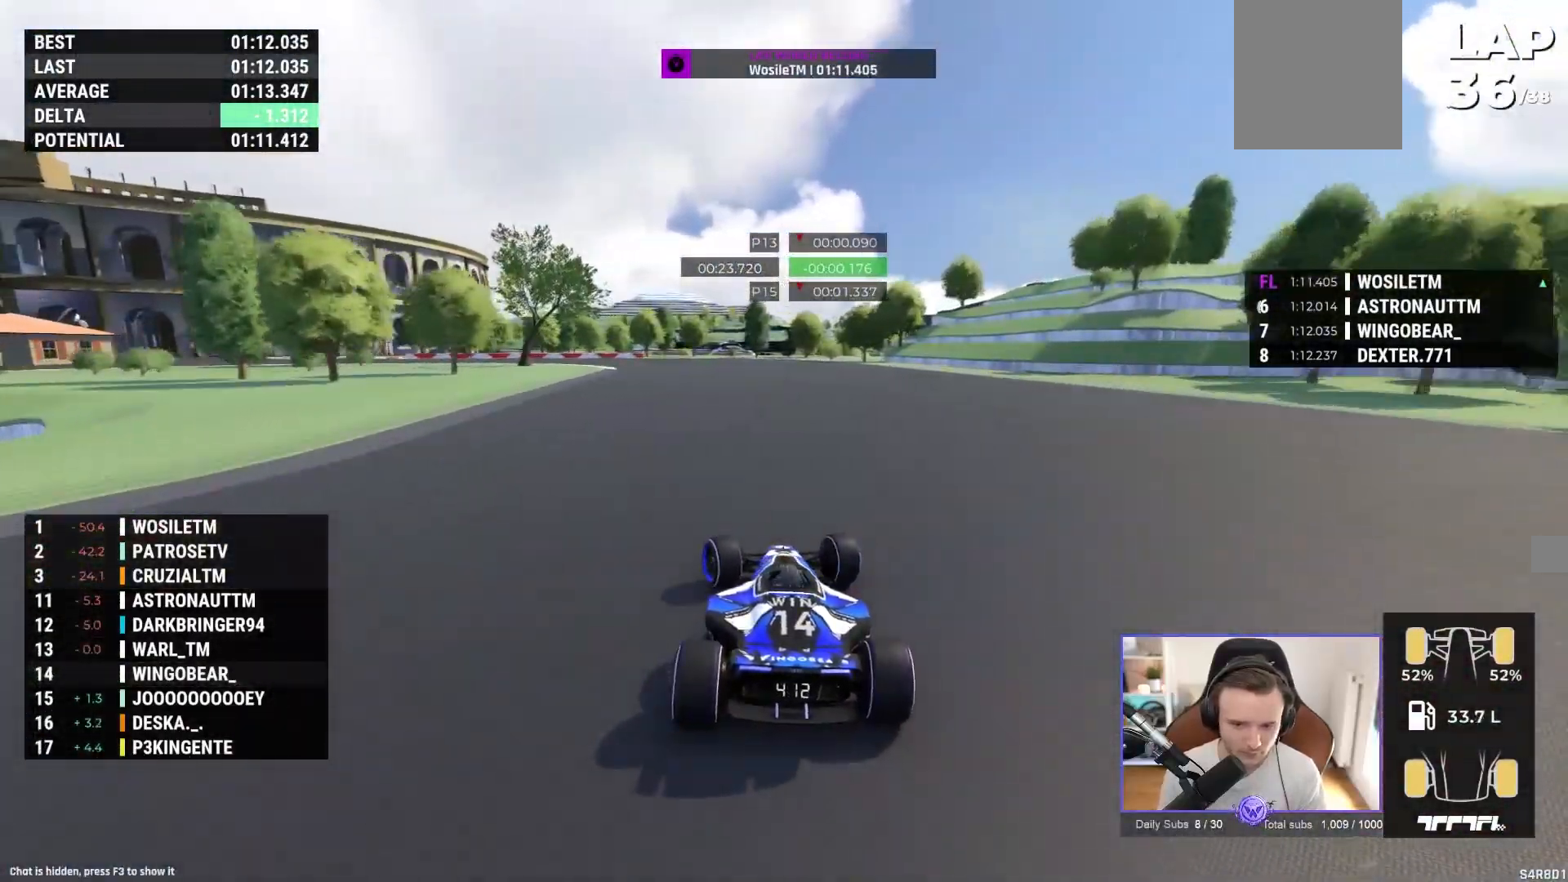
{"buttons": ["A"], "left_stick": "up-left", "events": []}
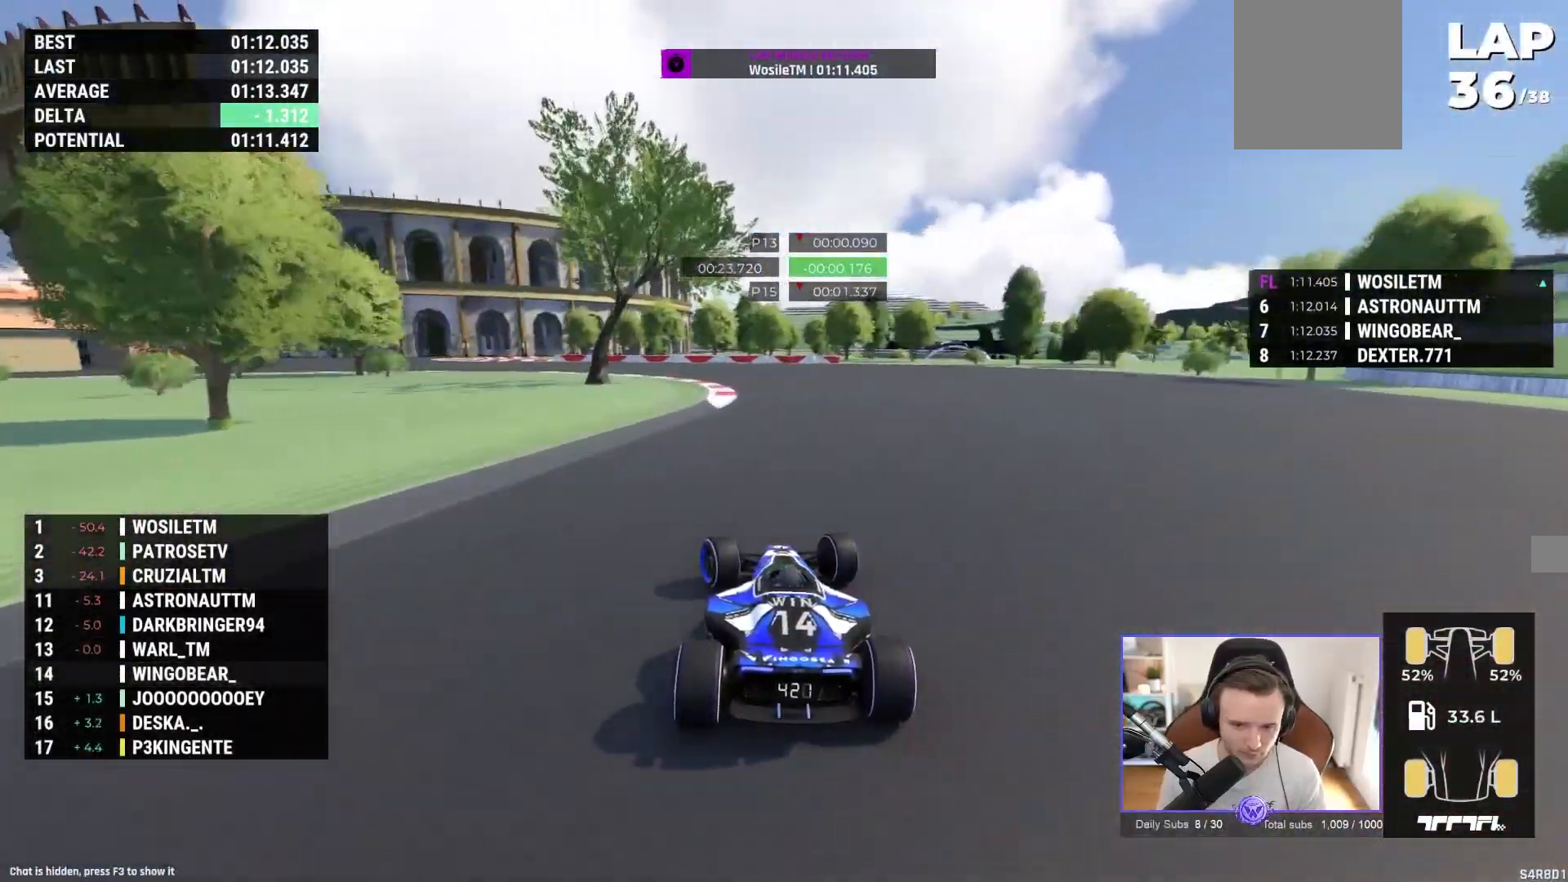
{"buttons": ["A"], "left_stick": "up-left", "events": [[100, "A", "up"], [317, "A", "down"]]}
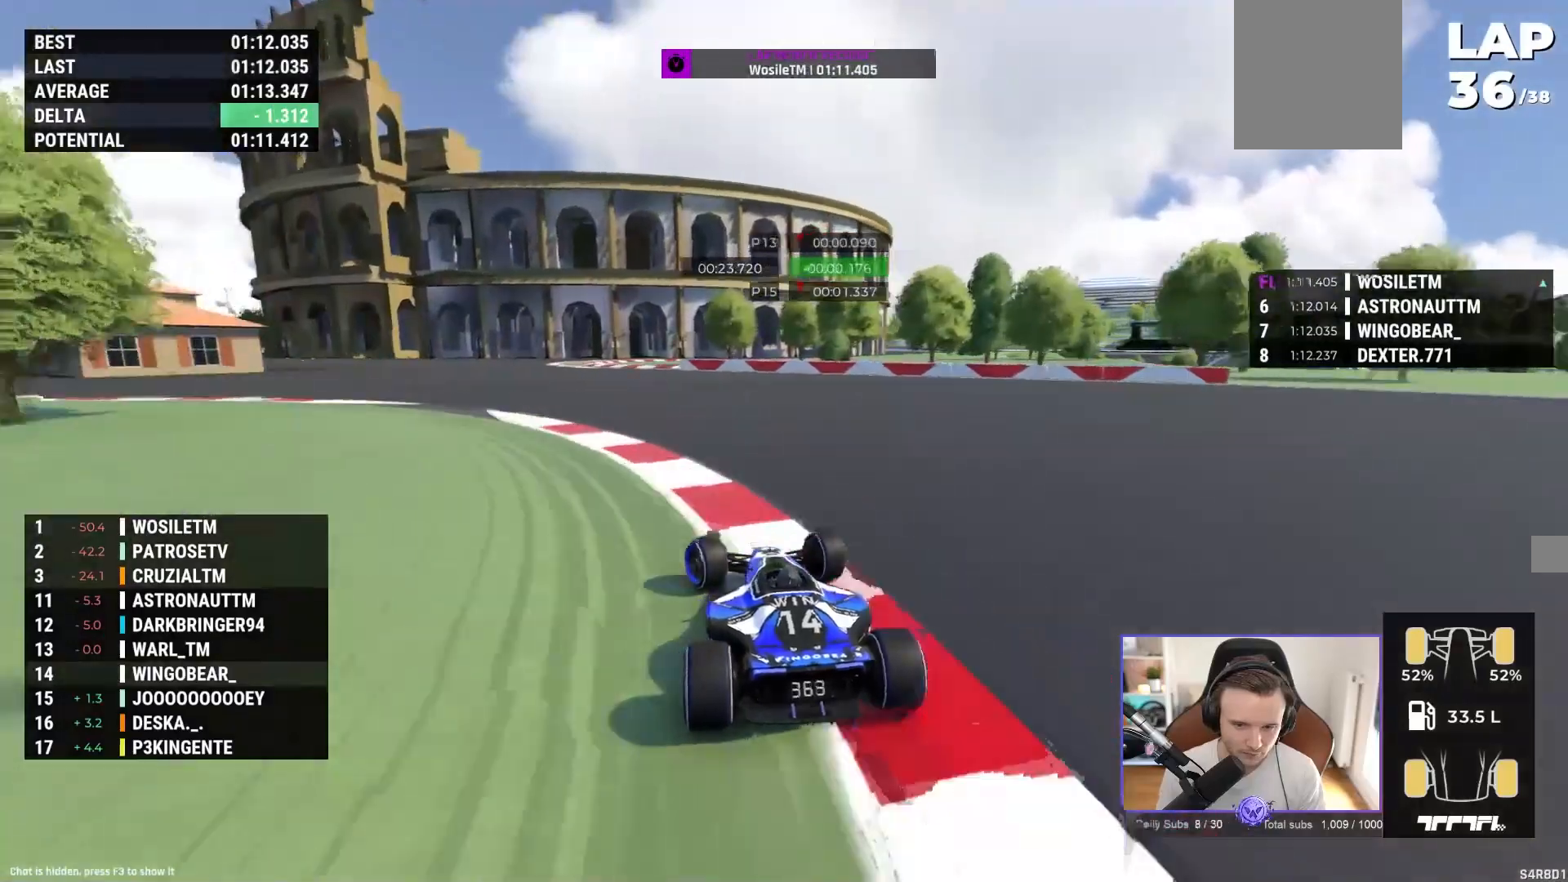
{"buttons": ["A"], "left_stick": "up-left", "events": [[267, "A", "up"], [317, "A", "down"]]}
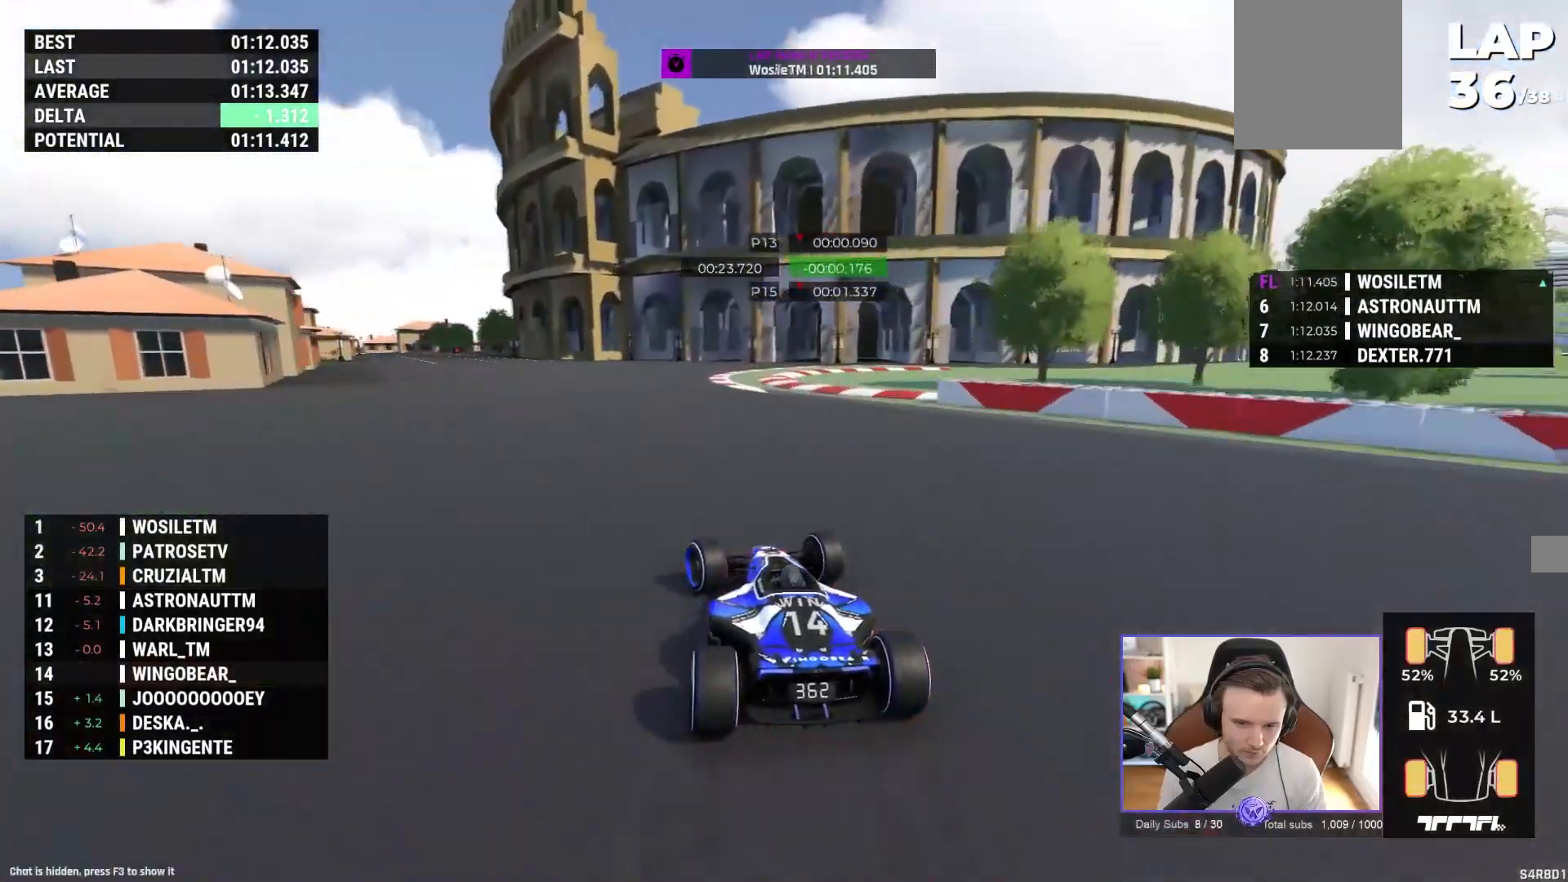
{"buttons": ["A"], "left_stick": "up-left", "events": []}
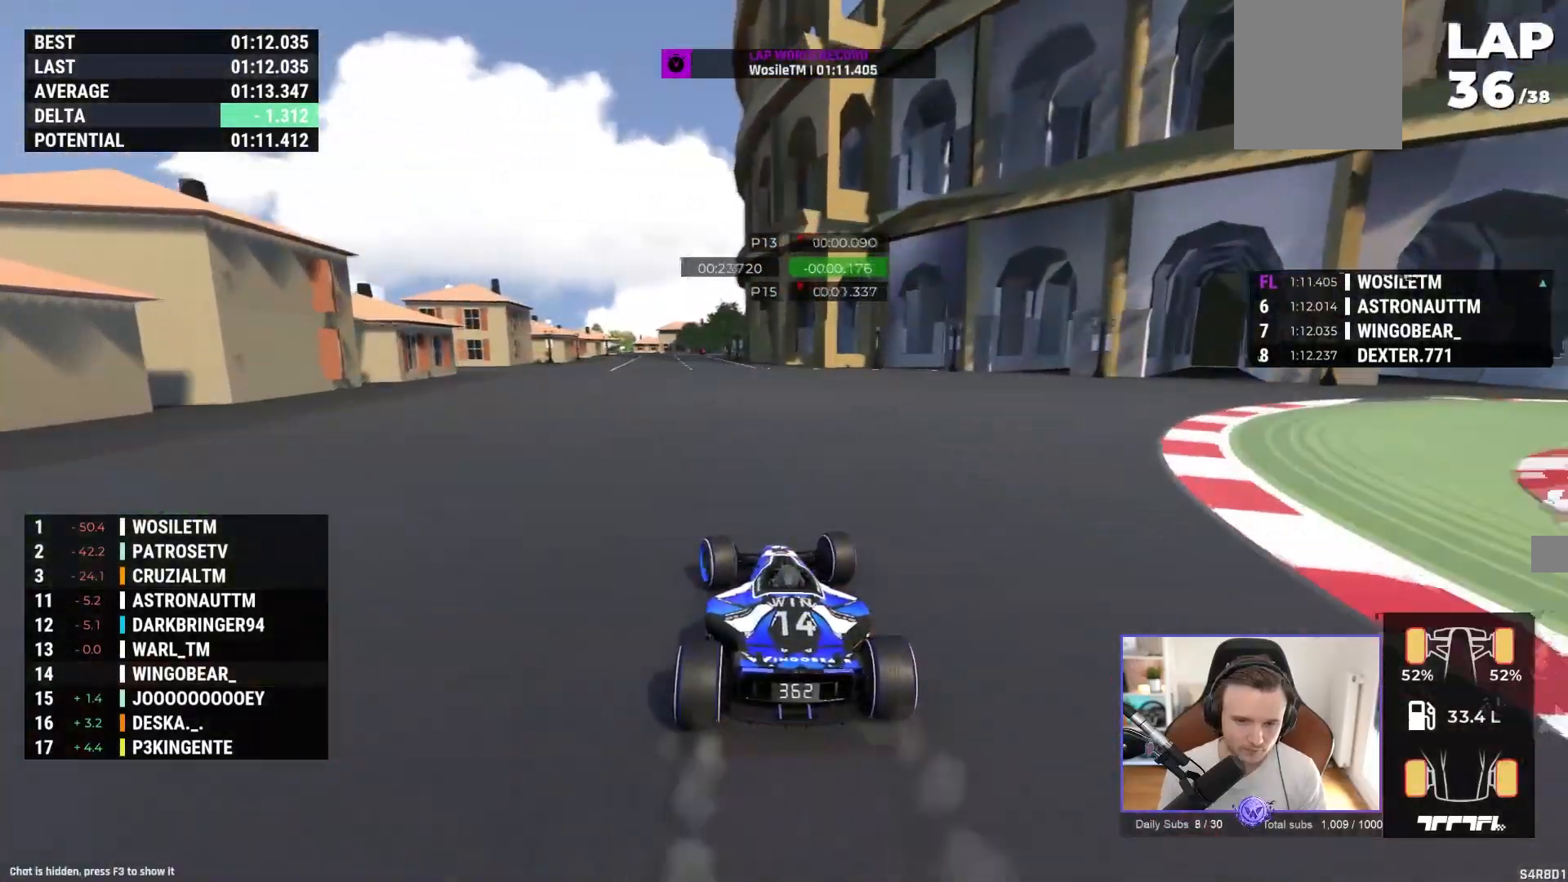
{"buttons": ["A"], "left_stick": "center", "events": [[83, "left_stick", "left"], [250, "left_stick", "center"]]}
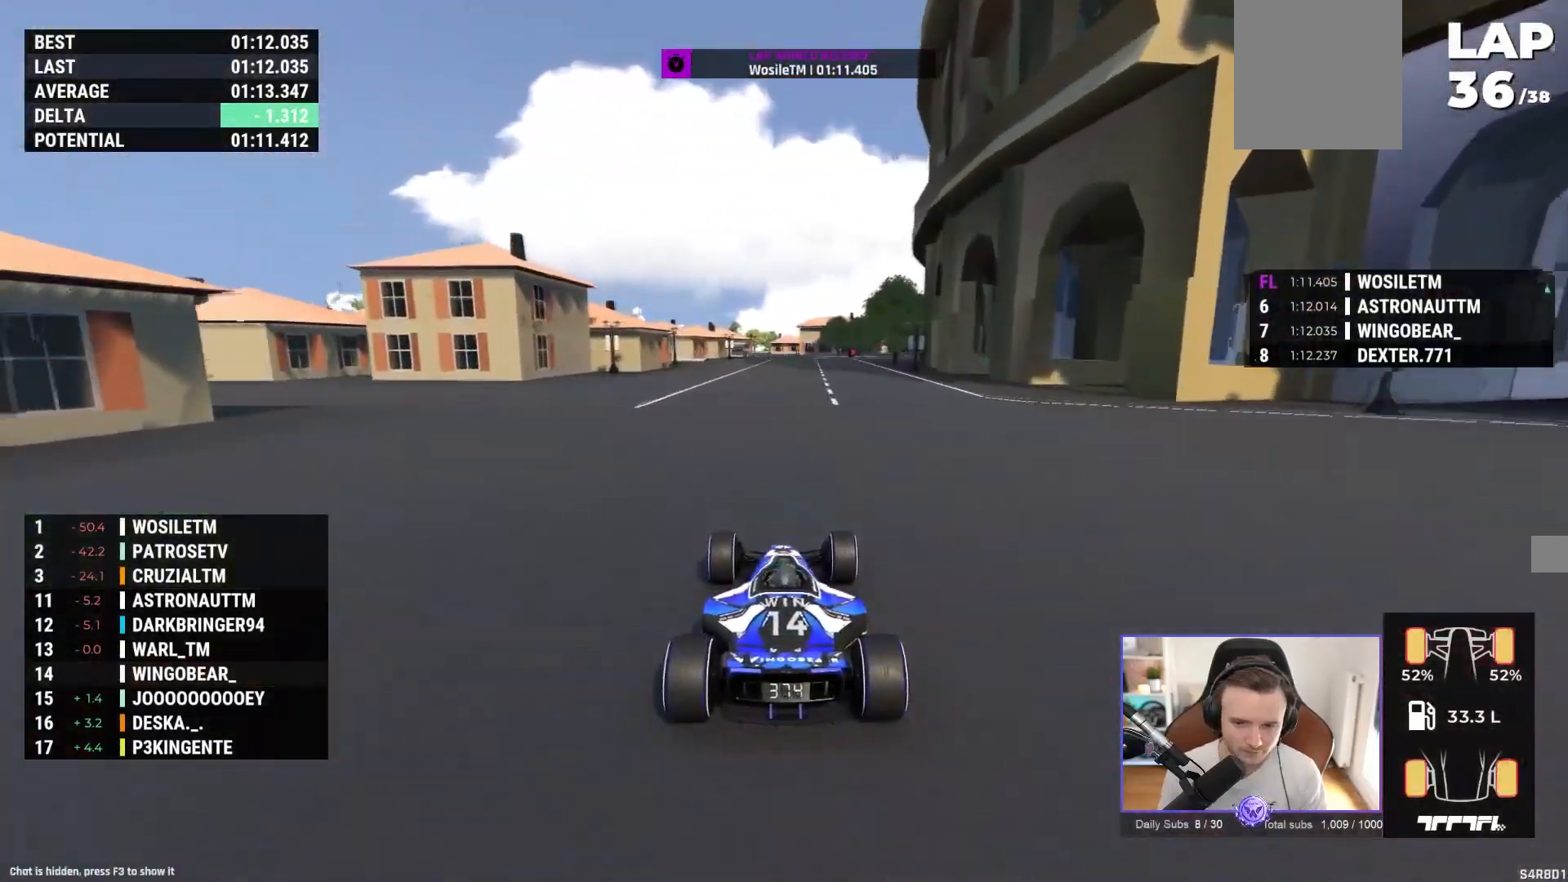
{"buttons": ["A"], "left_stick": "right", "events": [[133, "left_stick", "right"]]}
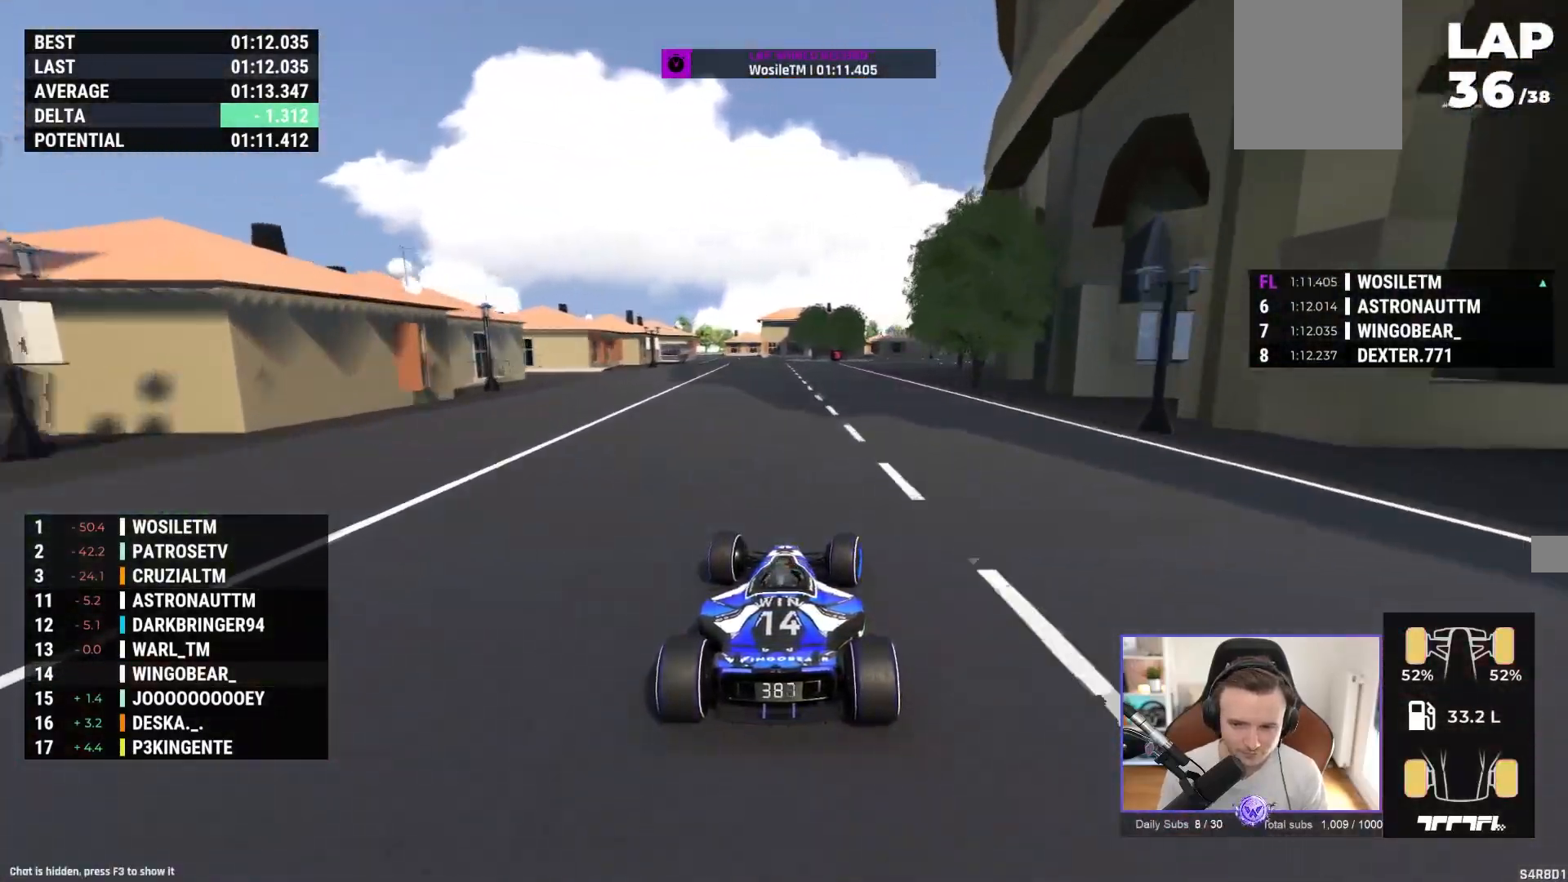
{"buttons": ["A"], "left_stick": "right", "events": []}
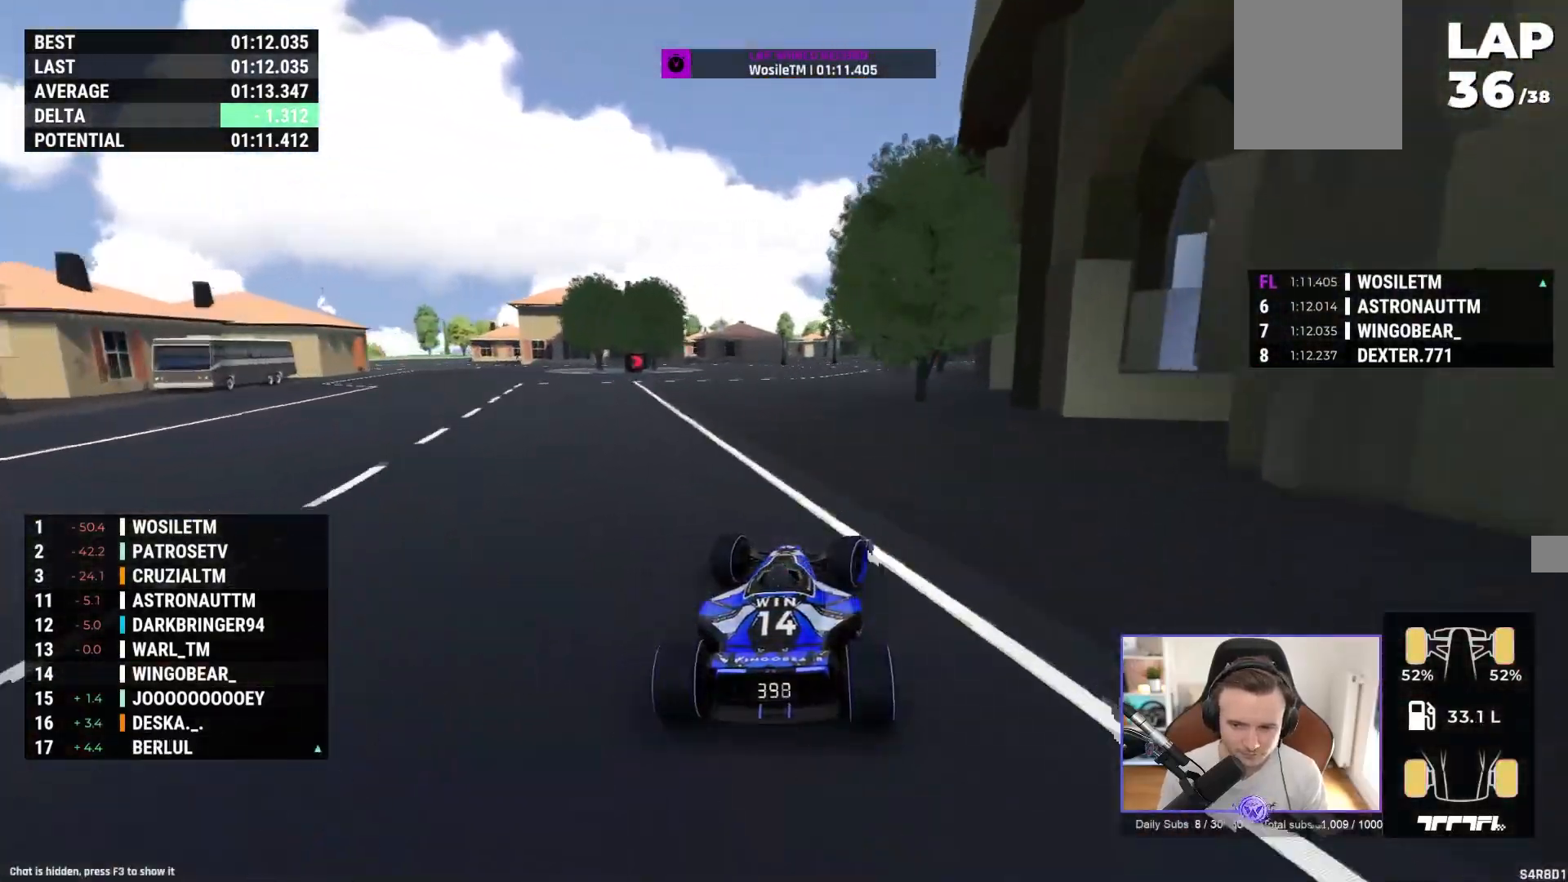
{"buttons": ["A"], "left_stick": "right", "events": []}
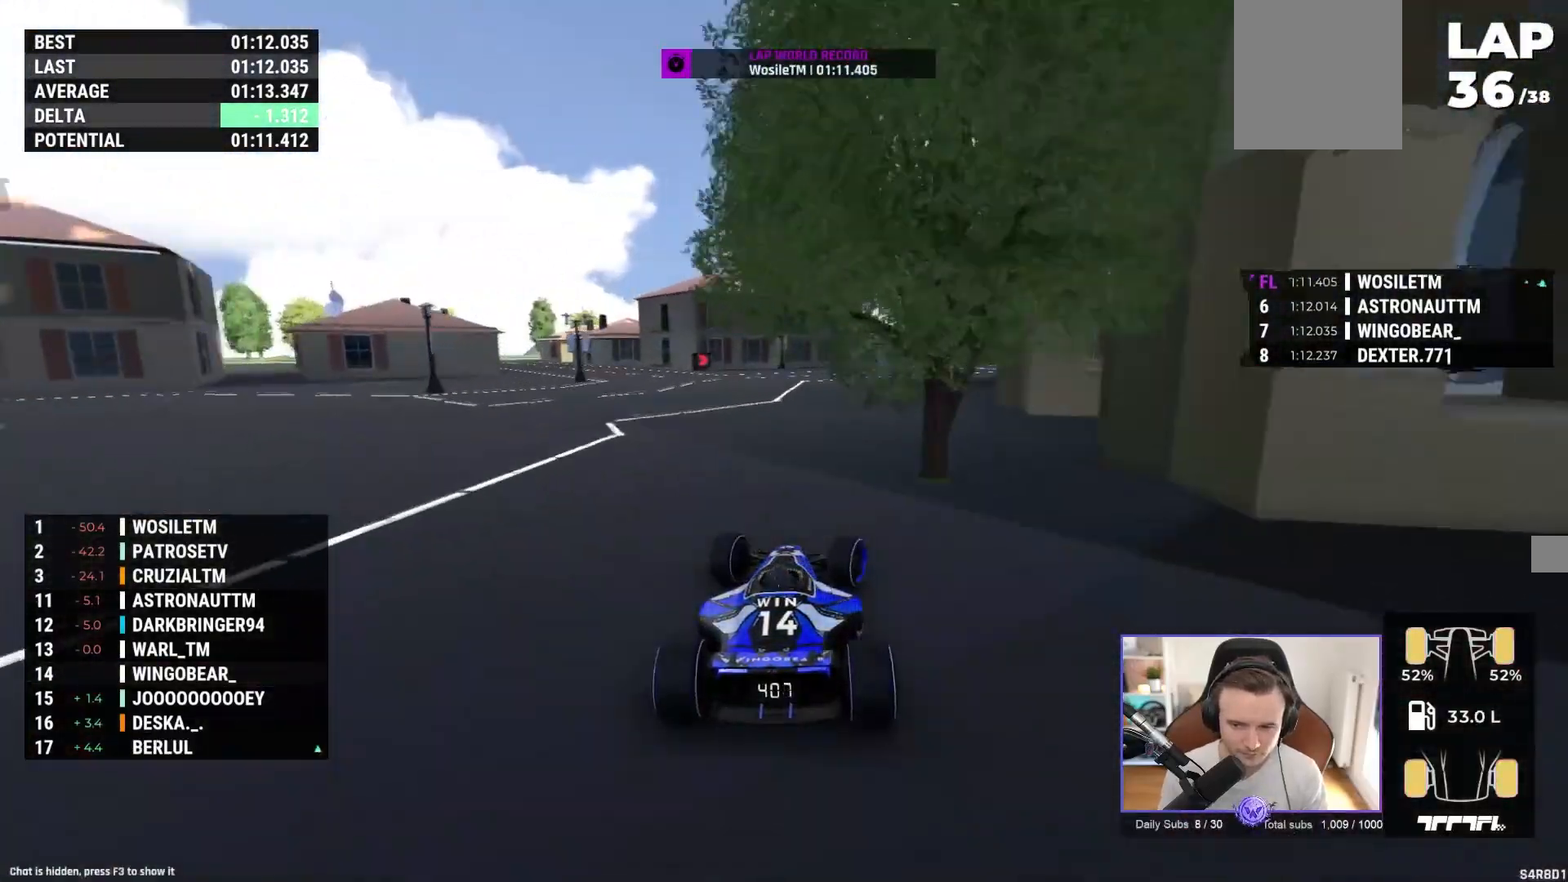
{"buttons": ["A"], "left_stick": "right", "events": []}